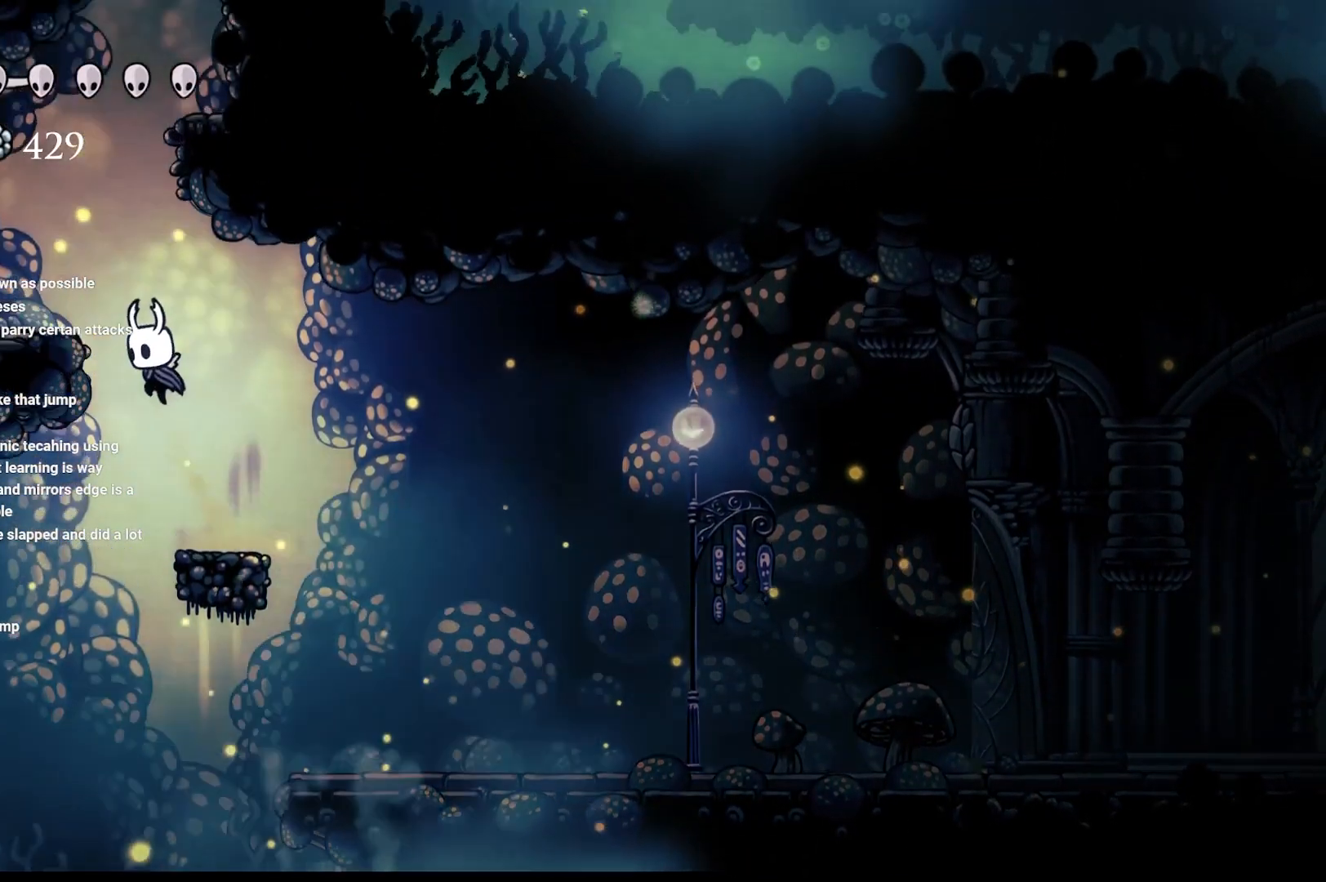
Gameplay with a controller (Xbox layout); each line is a JSON object with the inputs held at the frame after it. "events" lists button and stick changes between this image and that frame as [ms after this image, input, new state], when the widget could be followed in between.
{"buttons": [], "left_stick": "center", "right_stick": "center", "events": [[217, "A", "up"], [367, "left_stick", "center"]]}
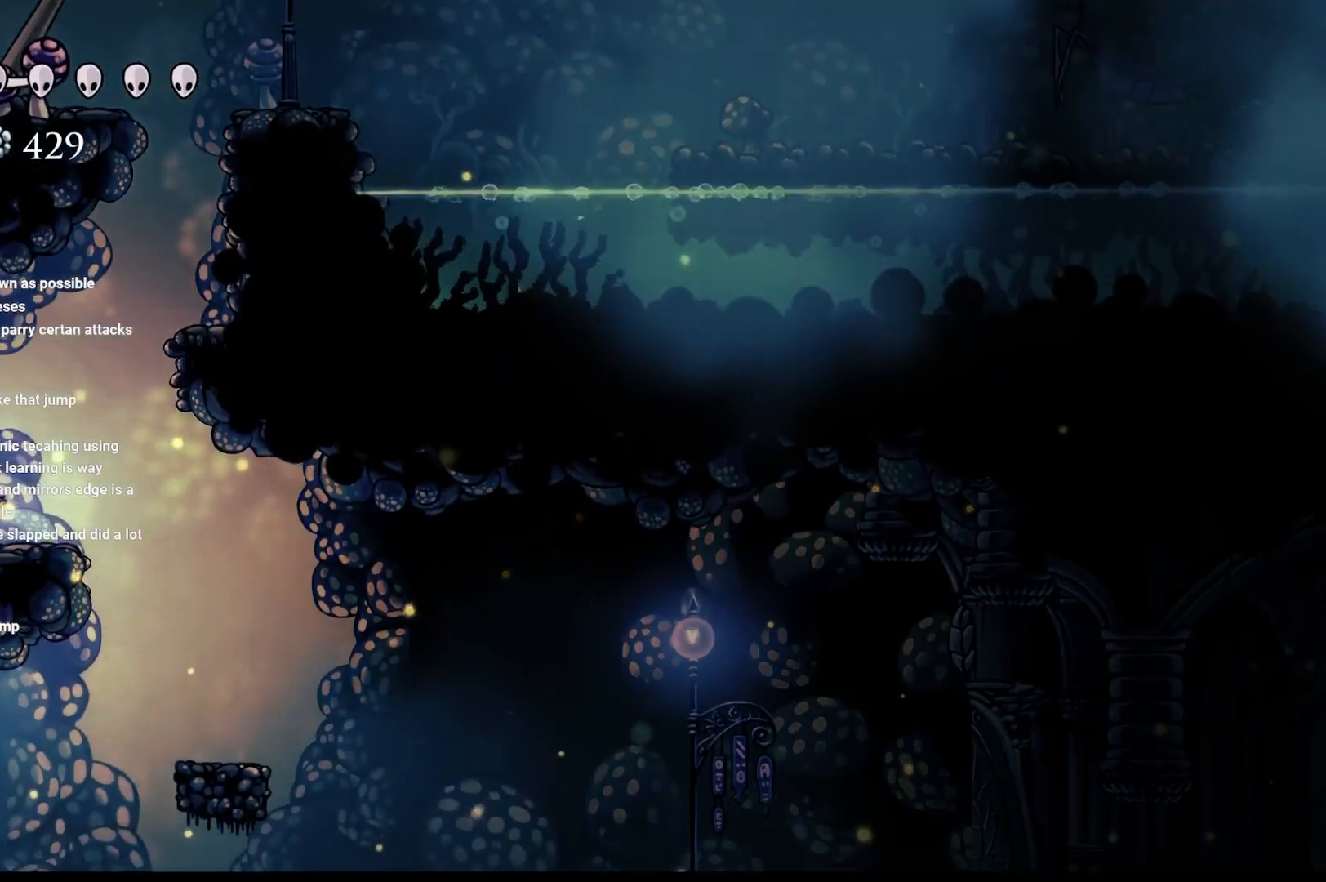
{"buttons": ["A"], "left_stick": "right", "right_stick": "center", "events": [[100, "A", "down"], [100, "left_stick", "right"]]}
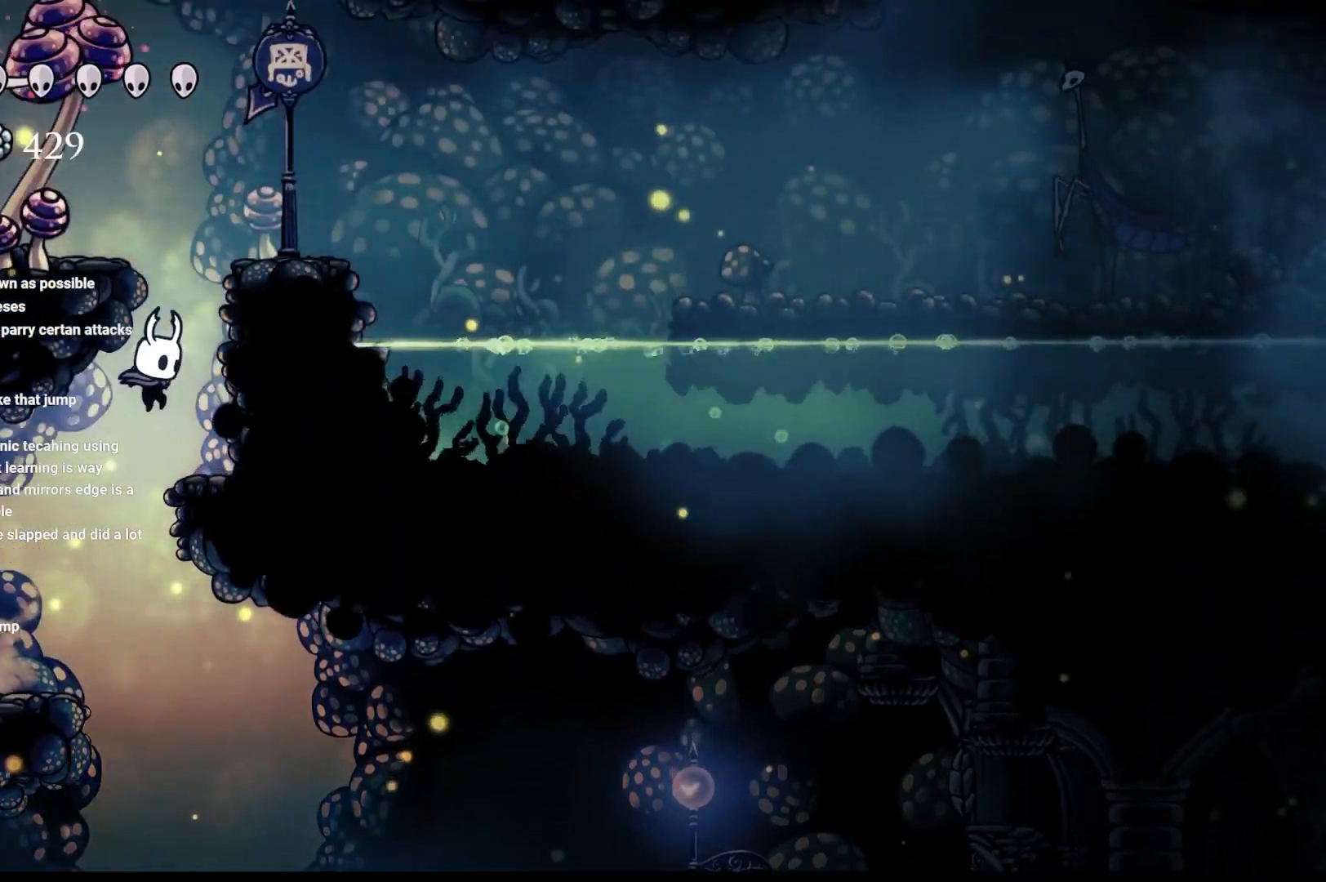
{"buttons": ["A"], "left_stick": "center", "right_stick": "center", "events": [[100, "A", "up"], [217, "left_stick", "center"], [467, "A", "down"]]}
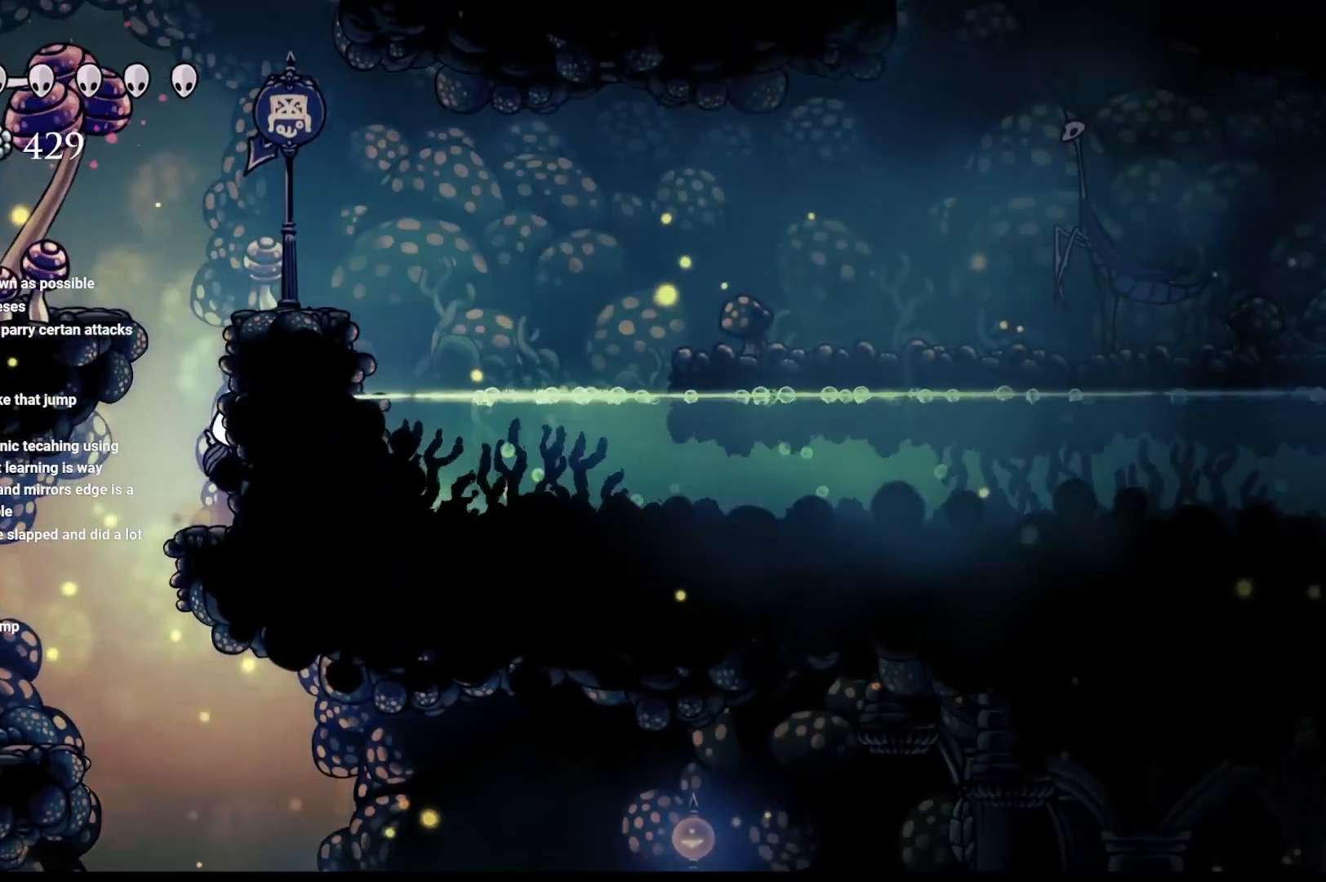
{"buttons": [], "left_stick": "center", "right_stick": "center", "events": [[150, "left_stick", "right"], [283, "left_stick", "center"], [300, "A", "up"]]}
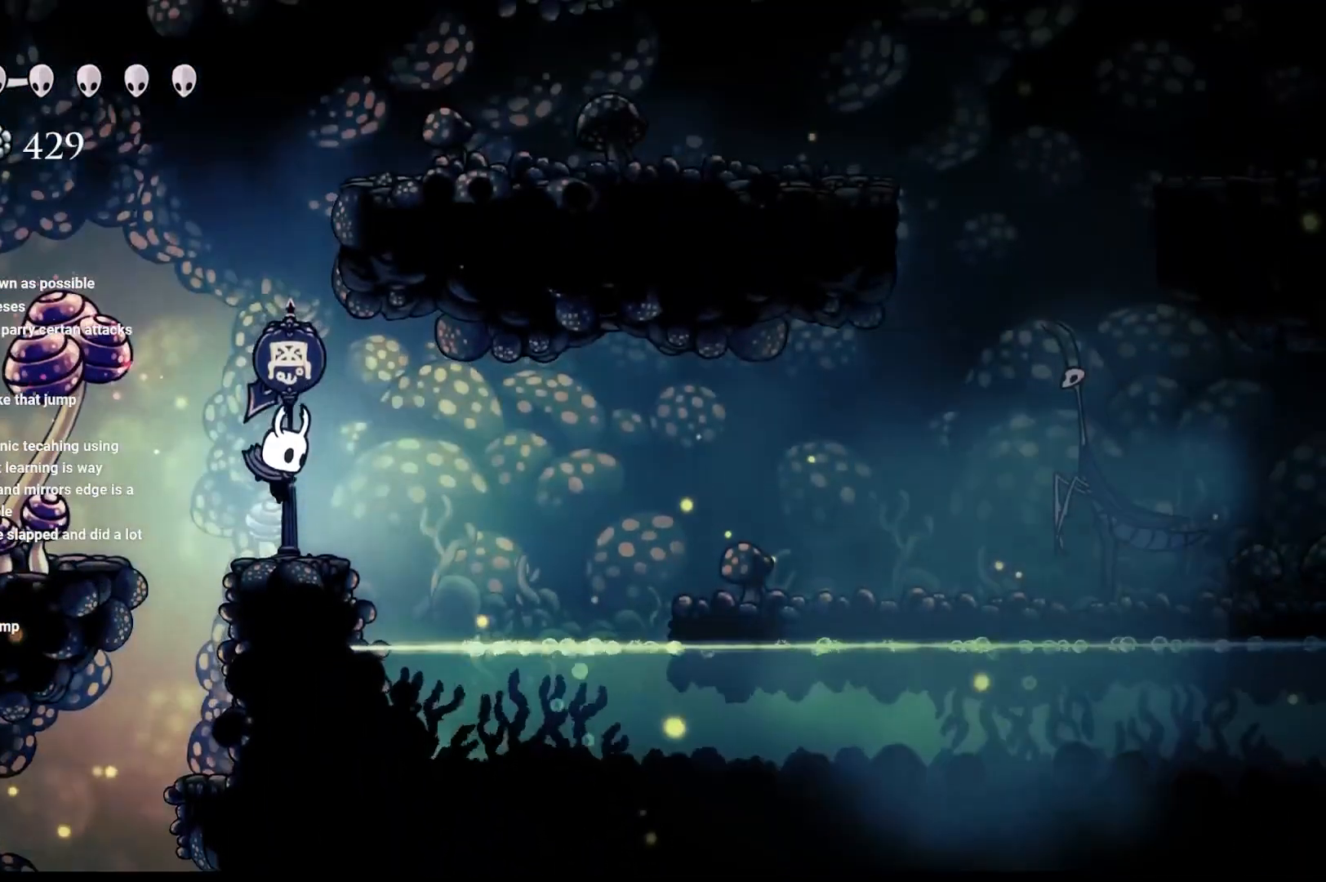
{"buttons": ["A"], "left_stick": "left", "right_stick": "center", "events": [[83, "A", "down"], [283, "left_stick", "left"]]}
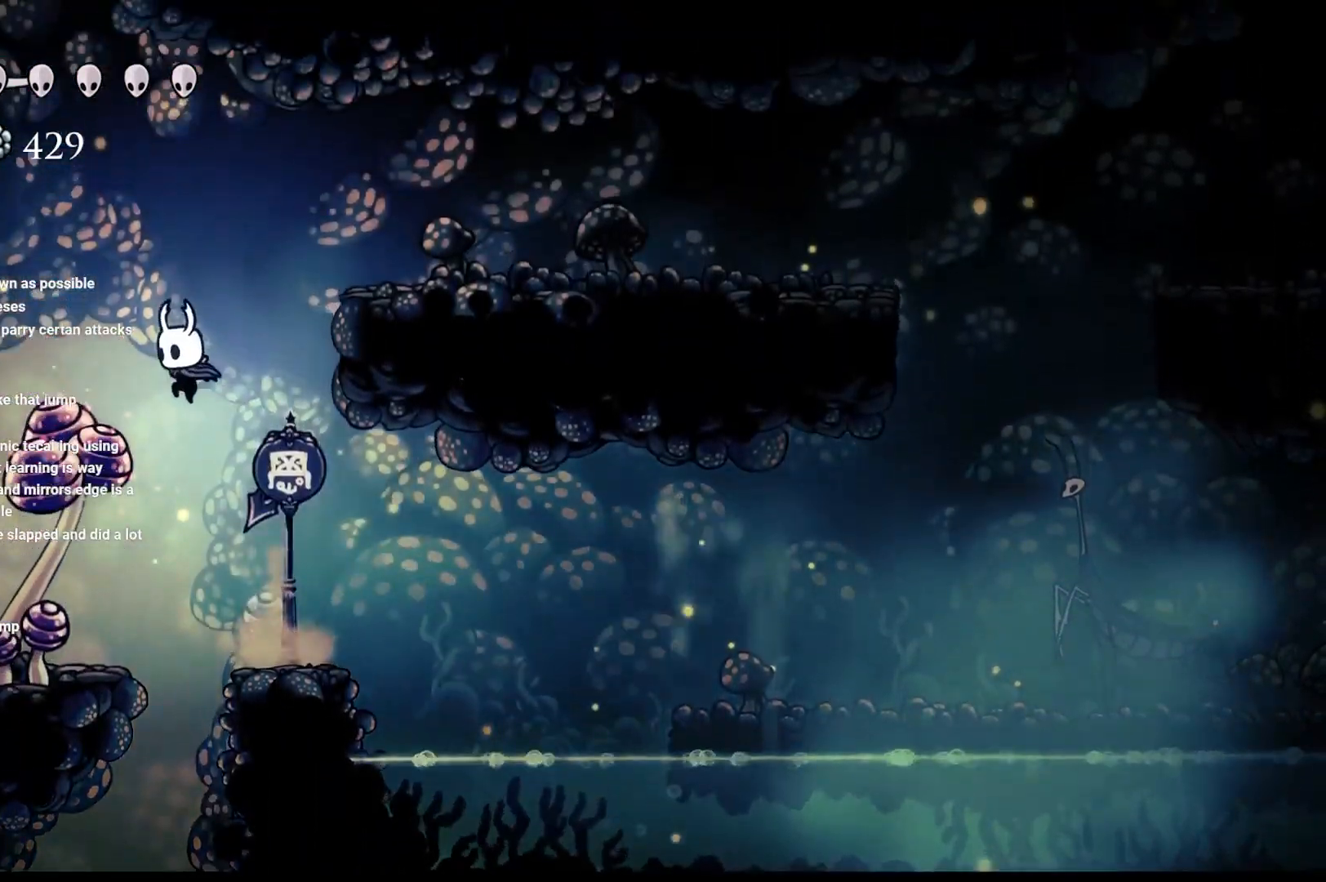
{"buttons": ["X"], "left_stick": "down-left", "right_stick": "center", "events": [[67, "A", "up"], [83, "left_stick", "down"], [133, "X", "down"], [317, "left_stick", "down-left"]]}
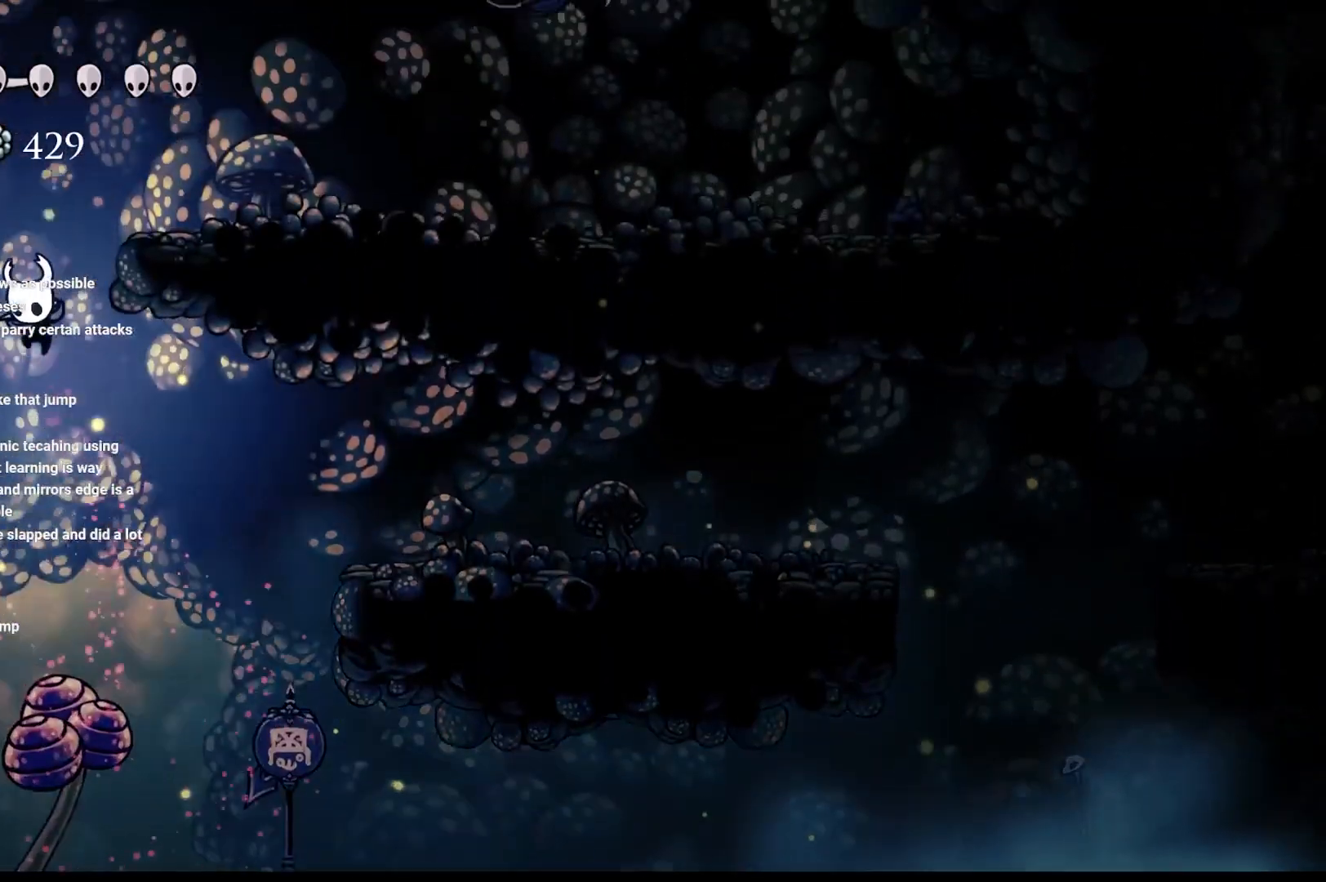
{"buttons": [], "left_stick": "center", "right_stick": "center", "events": [[67, "X", "up"], [433, "left_stick", "center"]]}
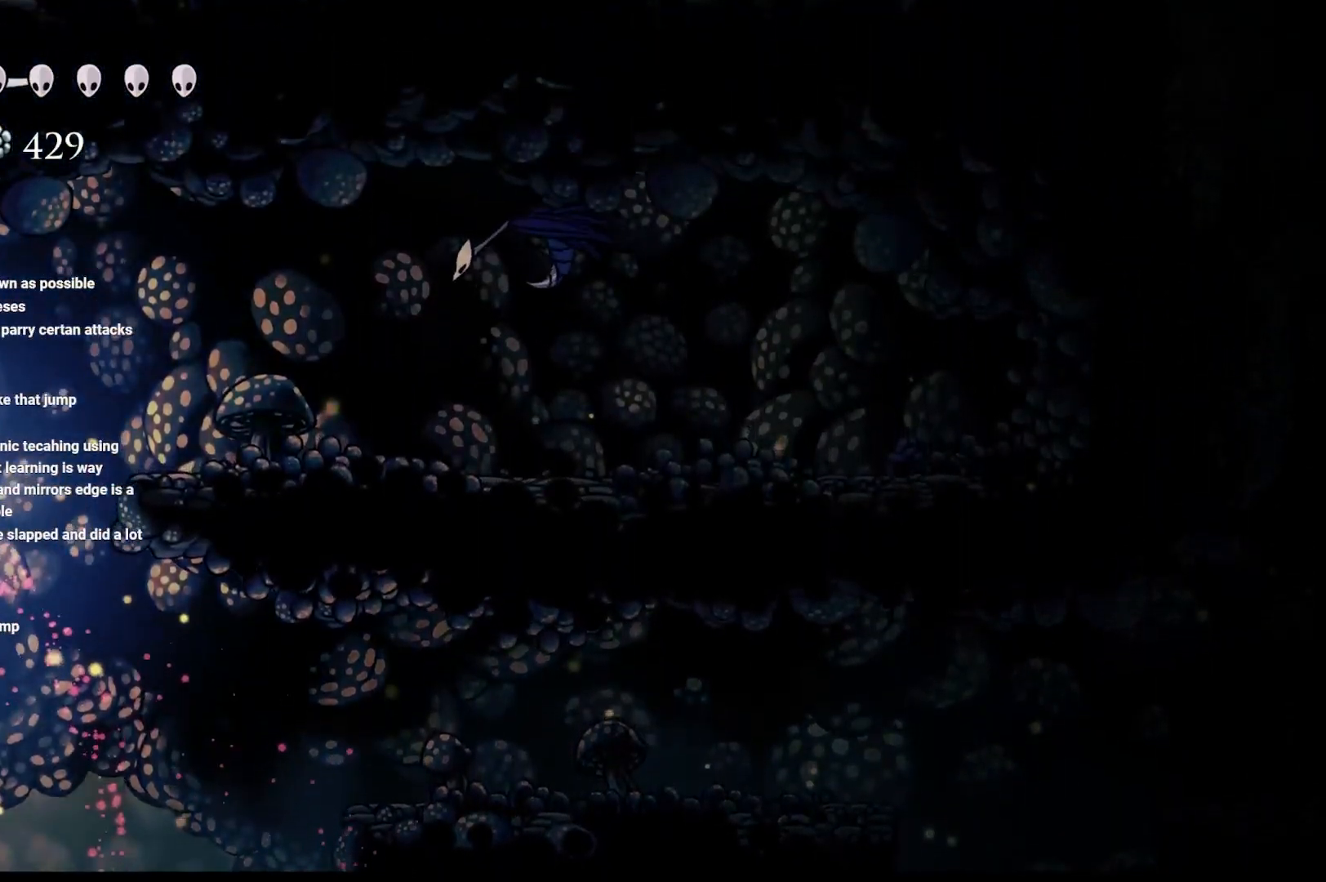
{"buttons": ["A"], "left_stick": "right", "right_stick": "center", "events": [[283, "A", "down"], [300, "left_stick", "right"]]}
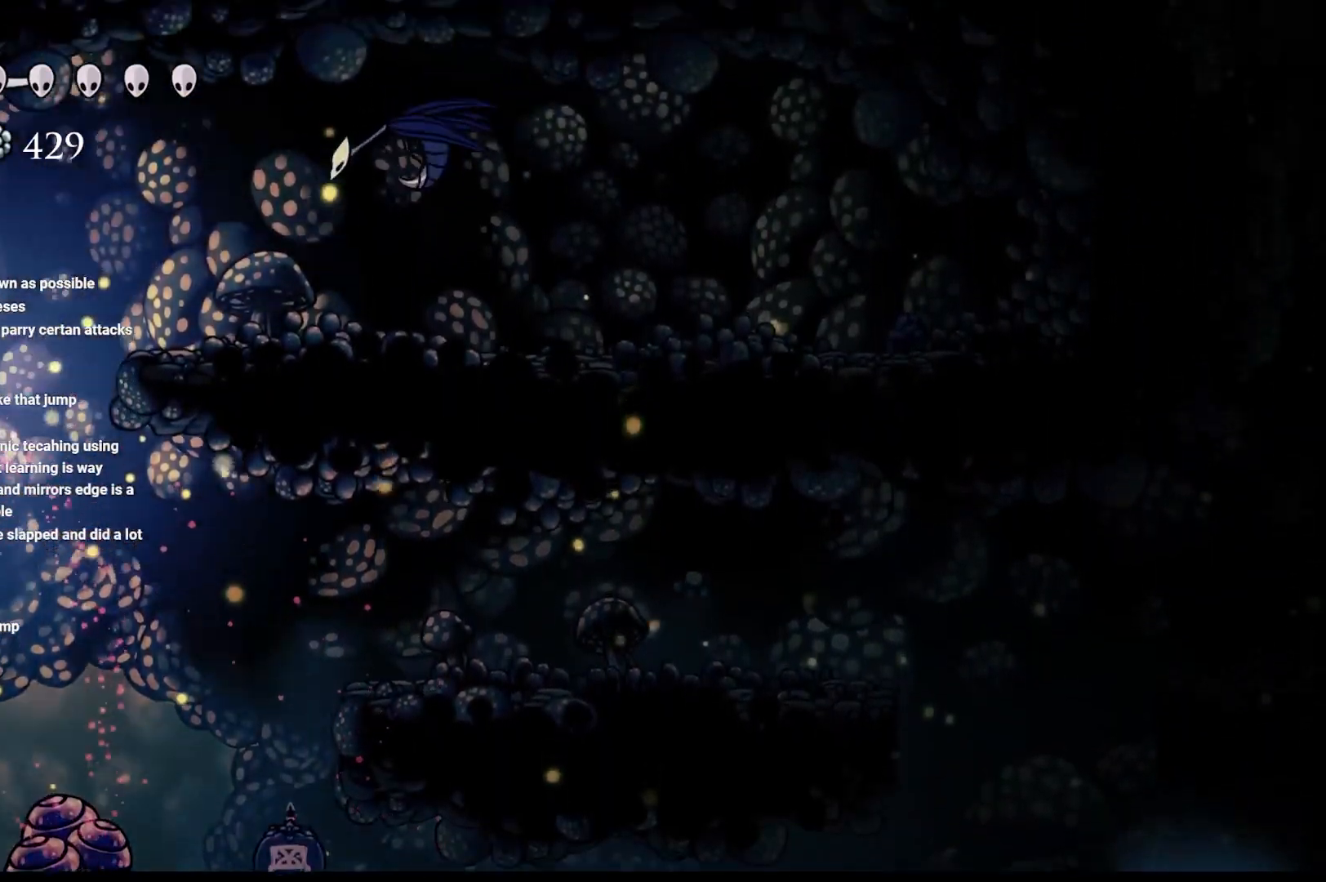
{"buttons": ["A", "X"], "left_stick": "right", "right_stick": "center", "events": [[233, "X", "down"]]}
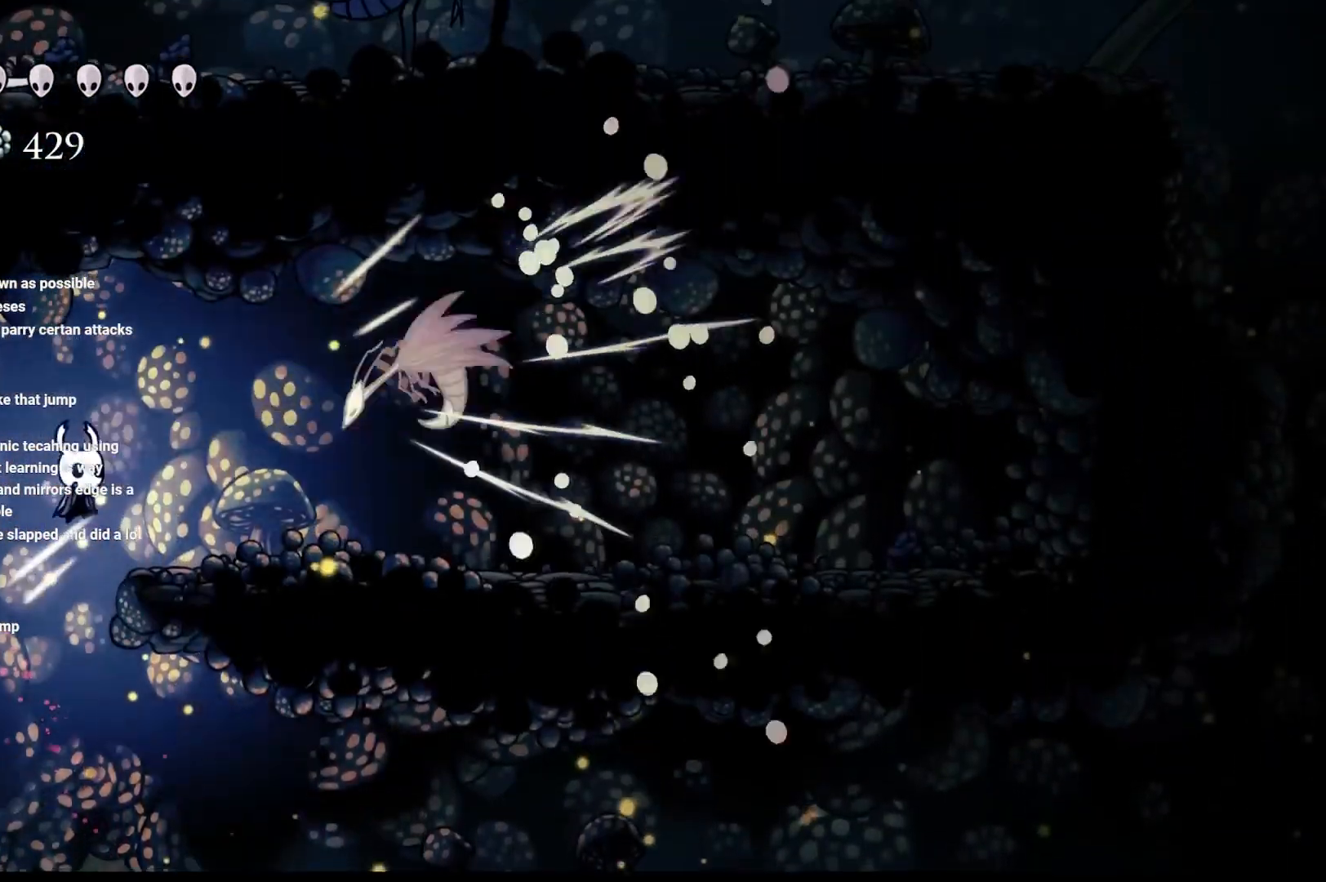
{"buttons": [], "left_stick": "up-left", "right_stick": "center", "events": [[50, "X", "up"], [100, "A", "up"], [183, "A", "down"], [383, "left_stick", "up-left"], [433, "A", "up"]]}
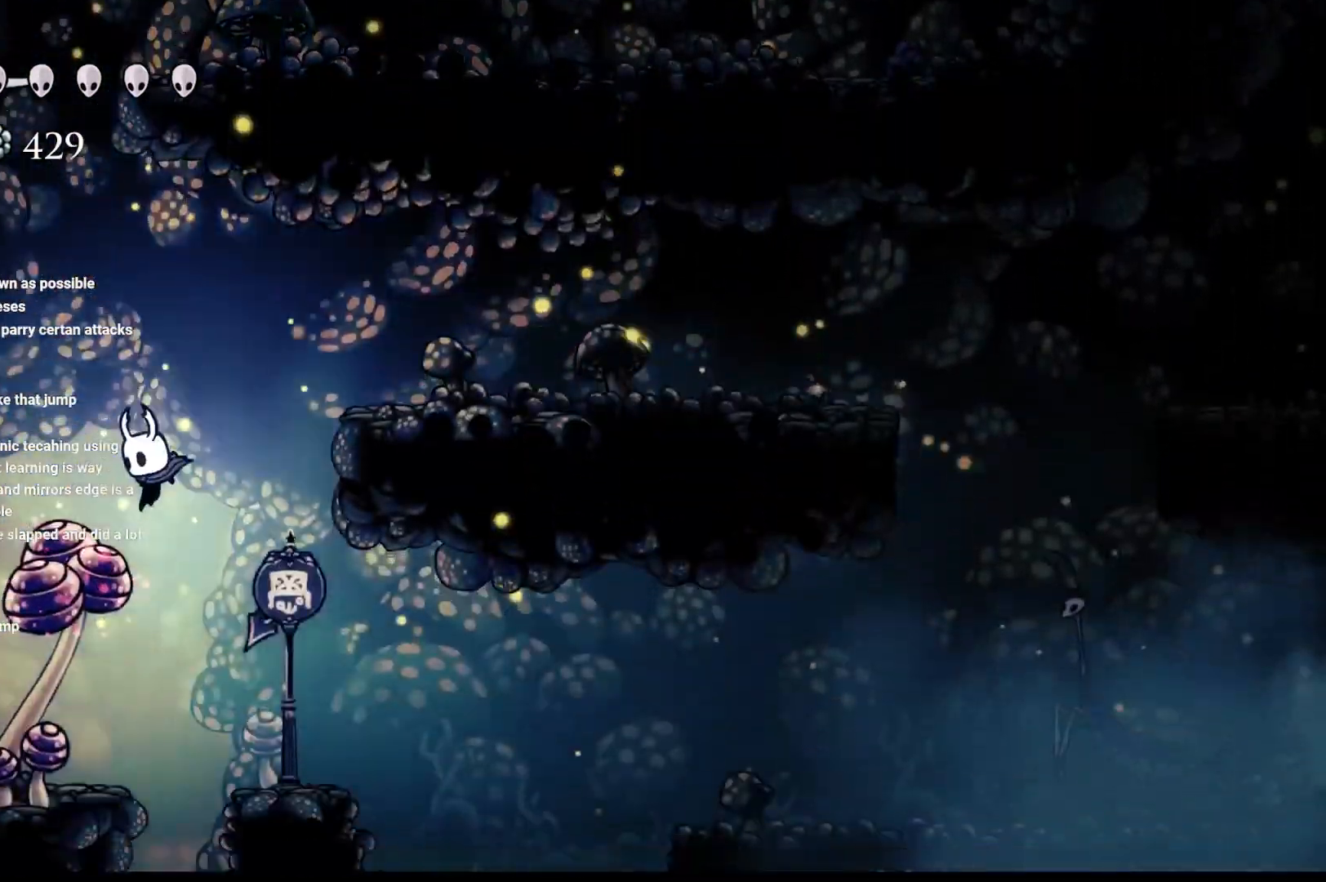
{"buttons": [], "left_stick": "center", "right_stick": "center", "events": [[17, "left_stick", "up-right"], [317, "left_stick", "center"]]}
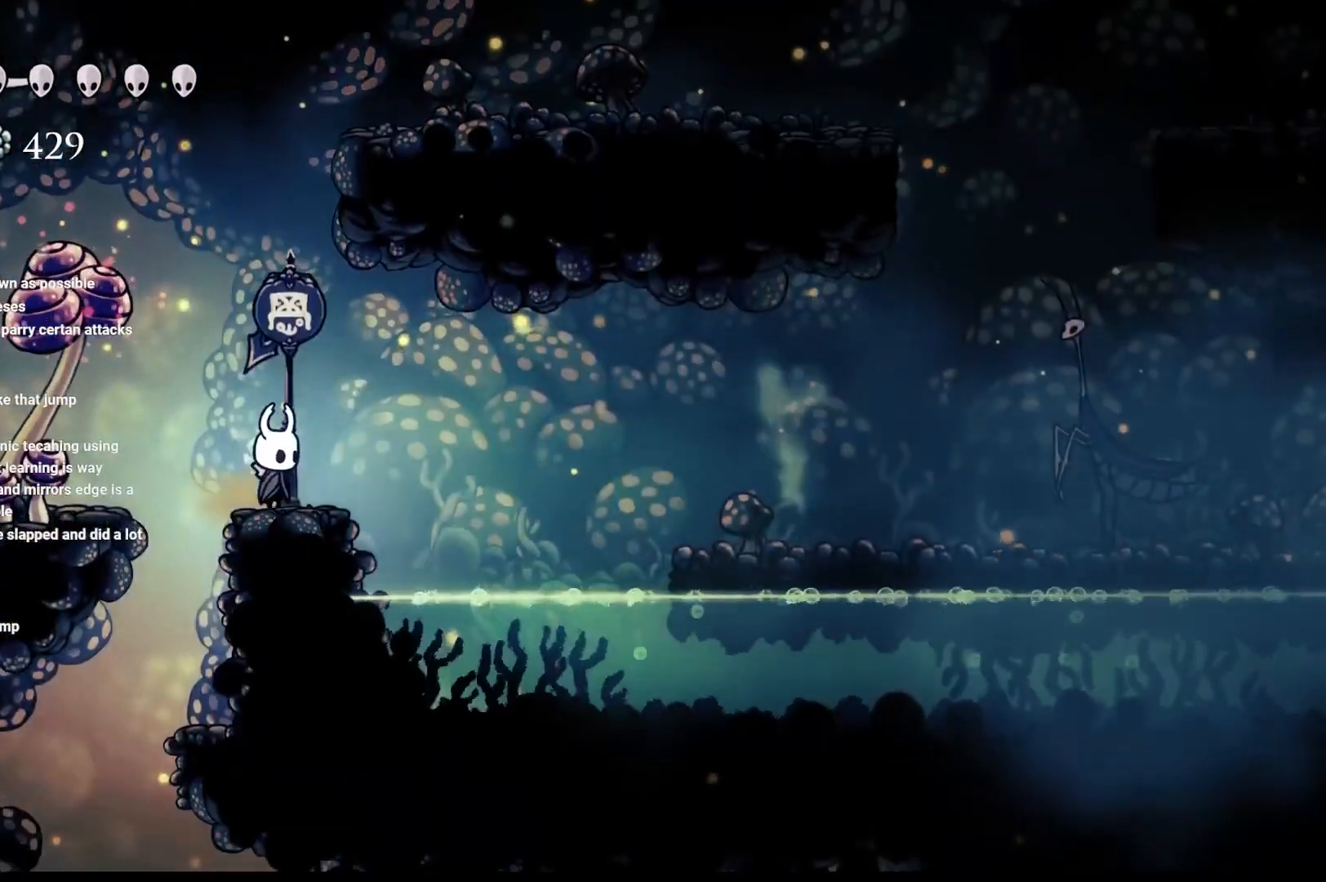
{"buttons": ["A", "X"], "left_stick": "down-left", "right_stick": "center", "events": [[67, "A", "down"], [67, "left_stick", "left"], [117, "left_stick", "up-left"], [383, "left_stick", "down-left"], [483, "X", "down"]]}
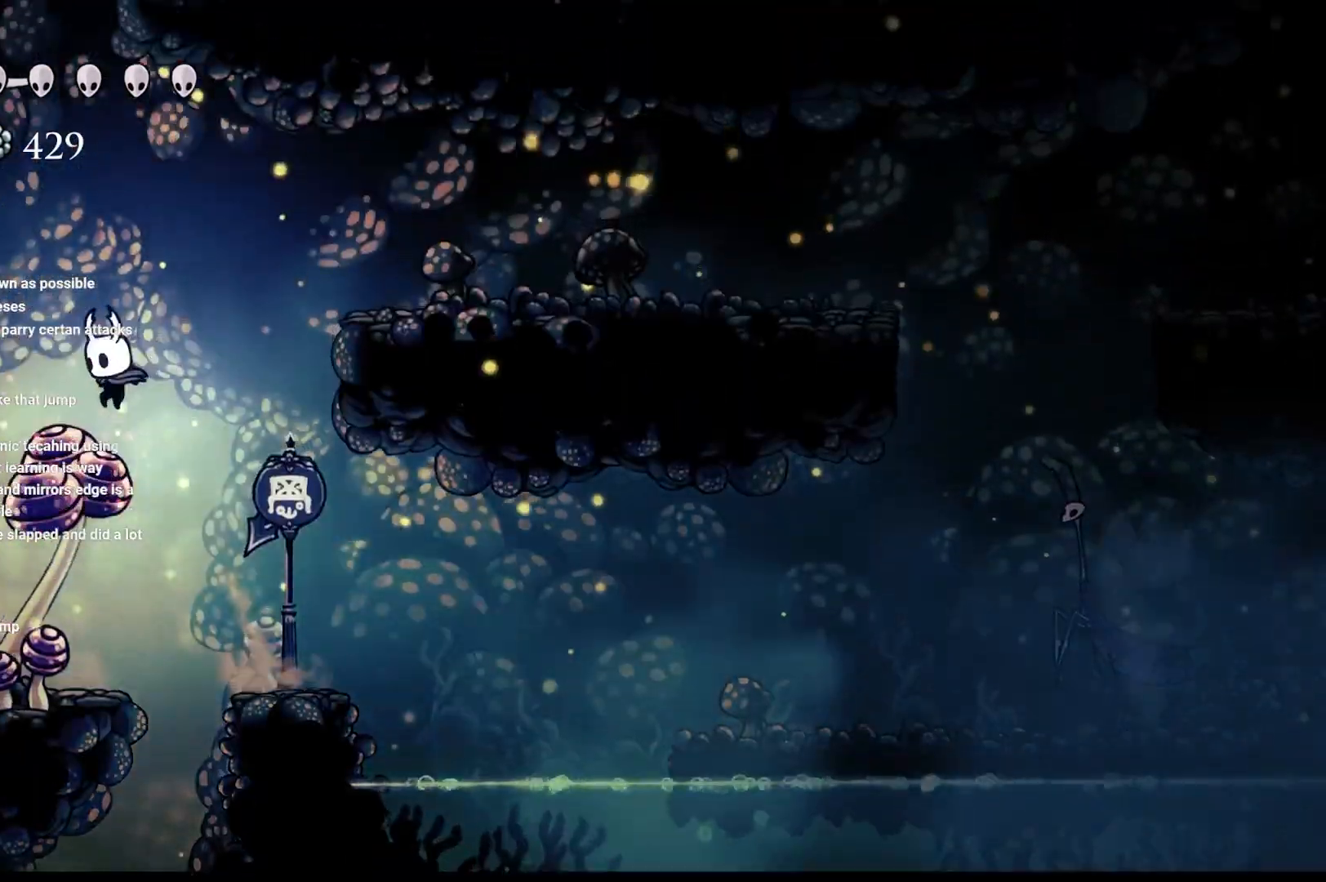
{"buttons": ["X"], "left_stick": "up", "right_stick": "center", "events": [[133, "left_stick", "down"], [267, "X", "up"], [317, "left_stick", "left"], [333, "A", "up"], [400, "X", "down"], [467, "left_stick", "up"]]}
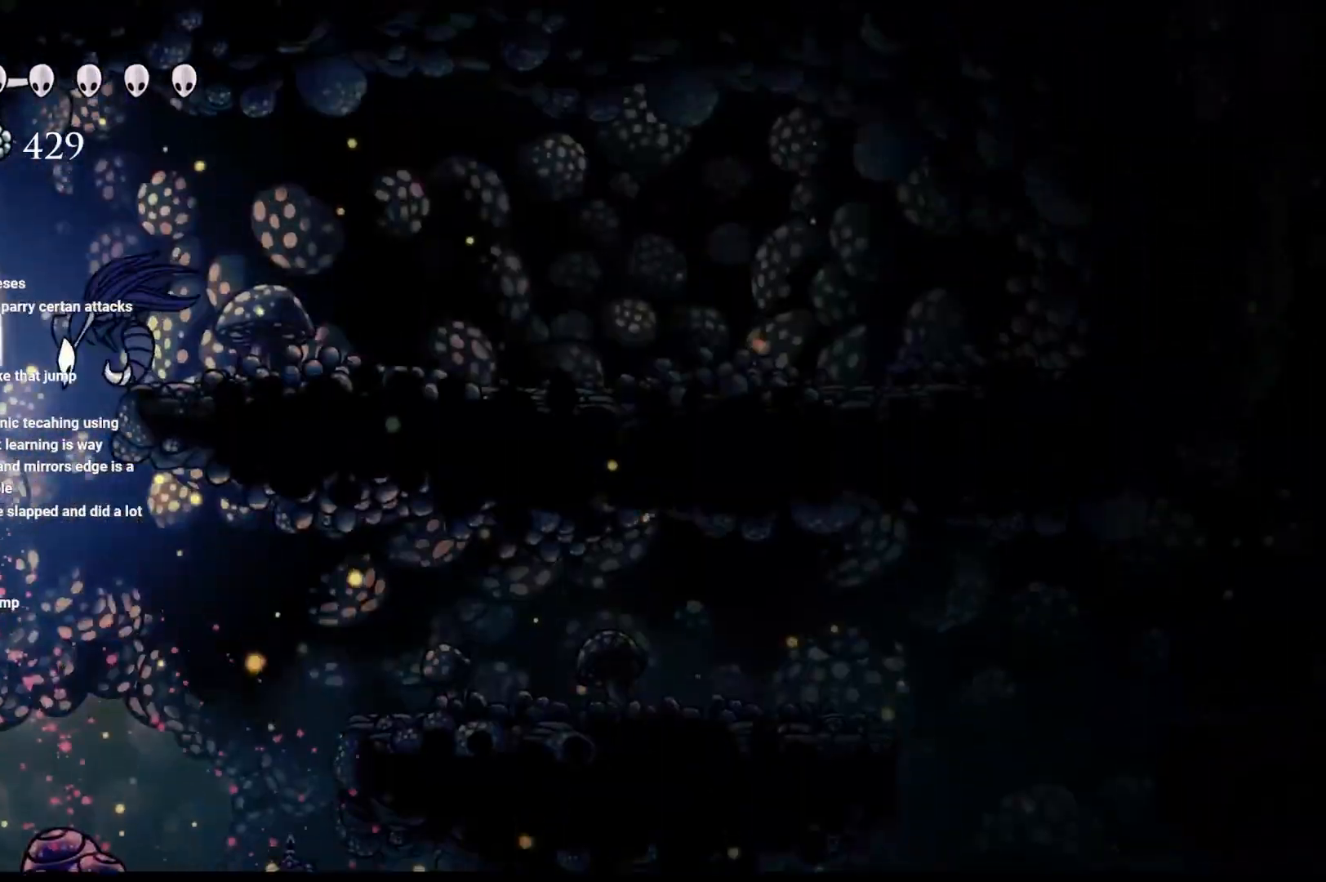
{"buttons": [], "left_stick": "up-left", "right_stick": "center", "events": [[117, "X", "up"], [167, "X", "down"], [217, "left_stick", "up-left"], [300, "X", "up"]]}
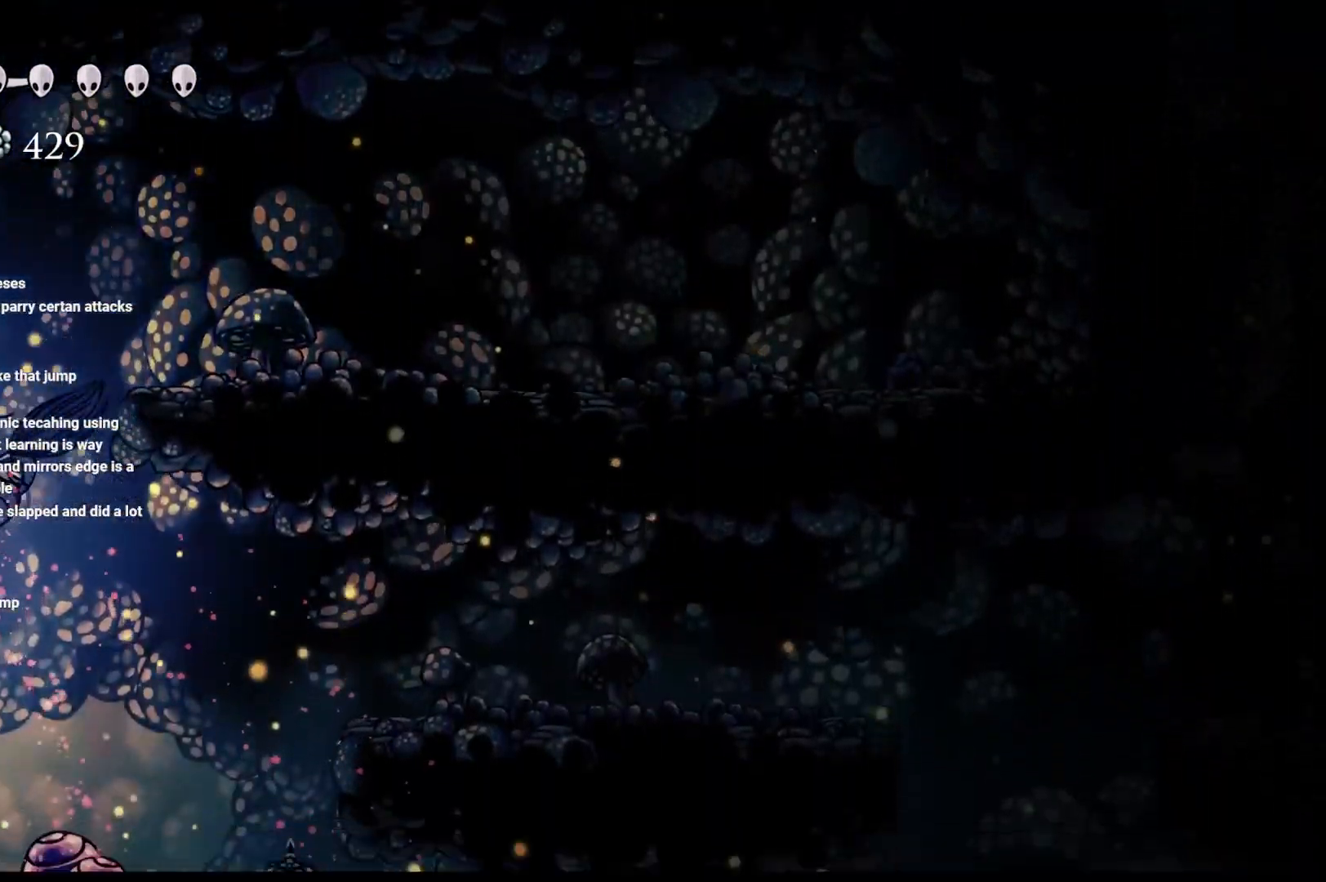
{"buttons": ["A"], "left_stick": "center", "right_stick": "center", "events": [[150, "X", "down"], [150, "left_stick", "center"], [300, "left_stick", "up-right"], [350, "X", "up"], [467, "left_stick", "center"], [483, "A", "down"]]}
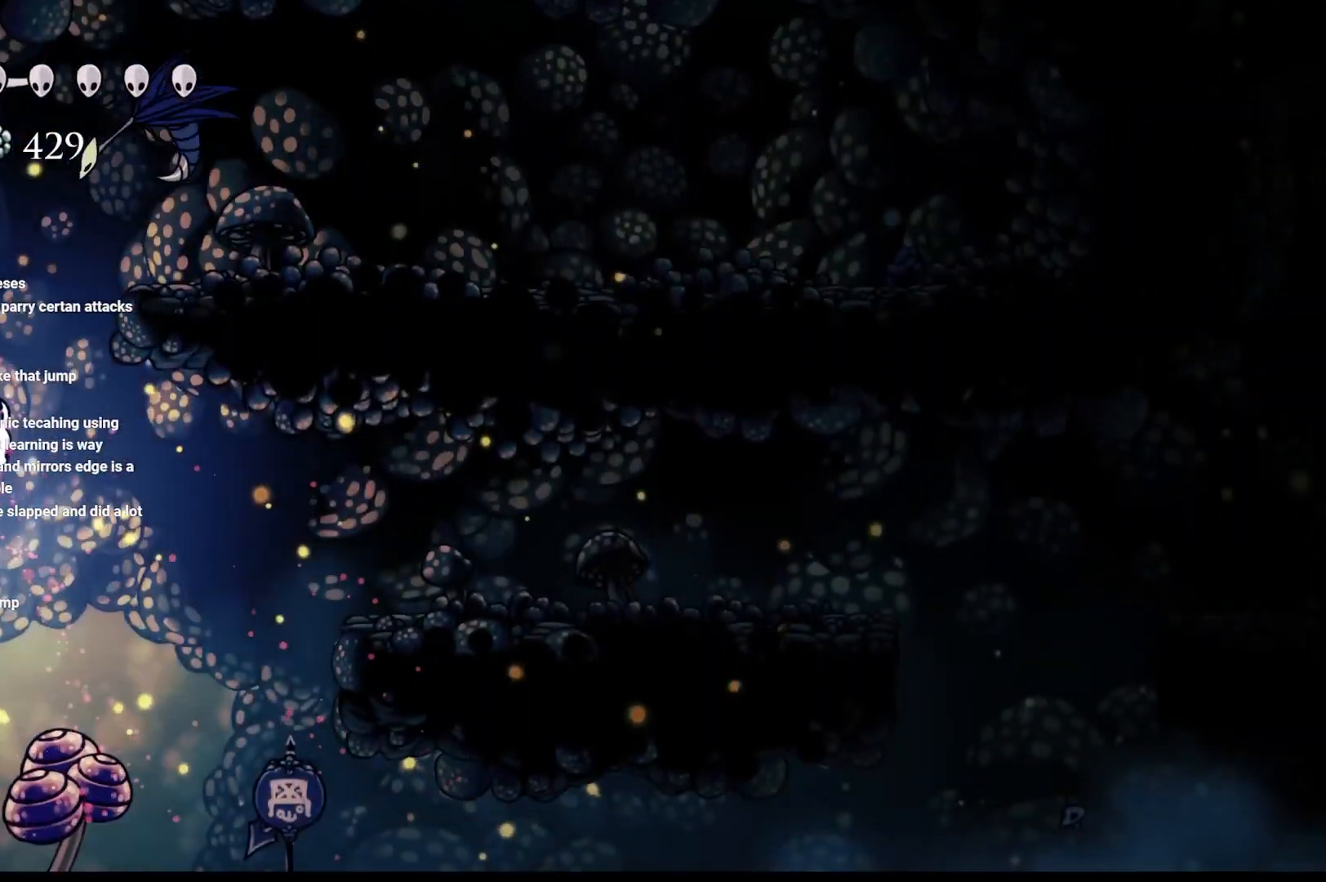
{"buttons": [], "left_stick": "center", "right_stick": "center", "events": [[100, "left_stick", "up-right"], [250, "left_stick", "up"], [383, "A", "up"], [450, "left_stick", "center"]]}
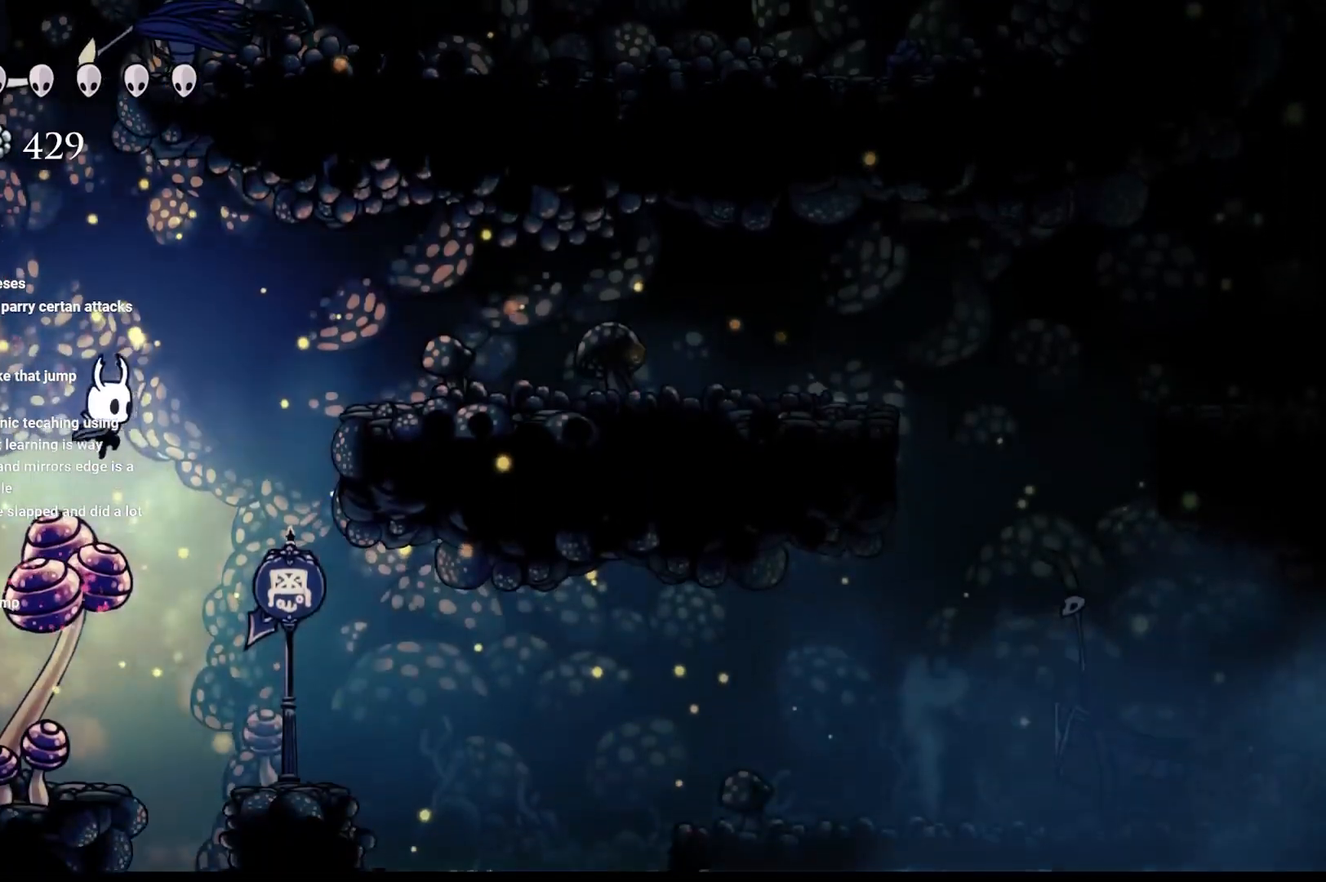
{"buttons": [], "left_stick": "down", "right_stick": "center", "events": [[133, "left_stick", "down"], [200, "left_stick", "down-left"], [300, "X", "down"], [300, "left_stick", "down"], [467, "X", "up"]]}
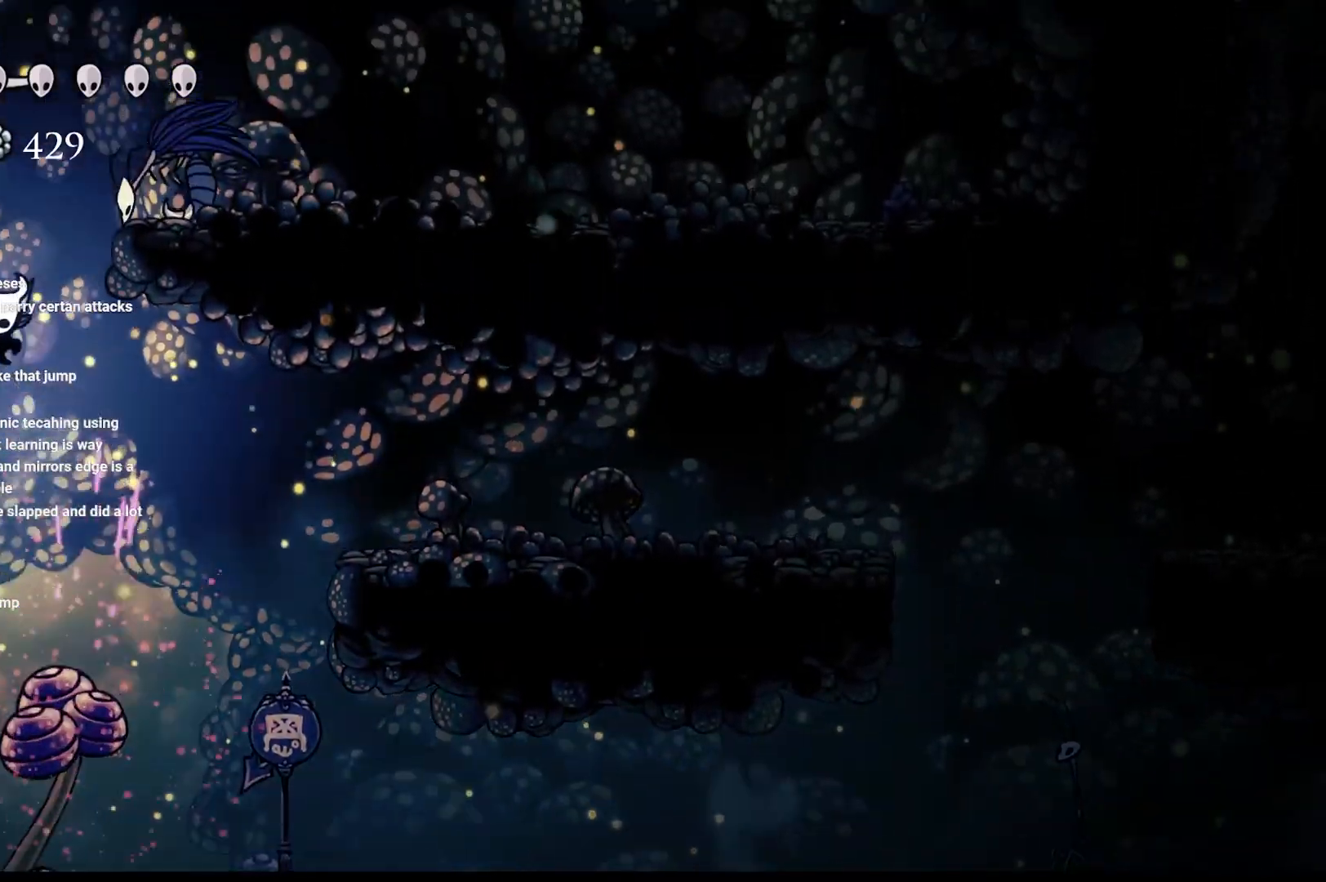
{"buttons": ["X"], "left_stick": "up-left", "right_stick": "center", "events": [[17, "left_stick", "up"], [100, "left_stick", "up-right"], [150, "X", "down"], [233, "left_stick", "right"], [350, "X", "up"], [433, "X", "down"], [450, "left_stick", "up-left"]]}
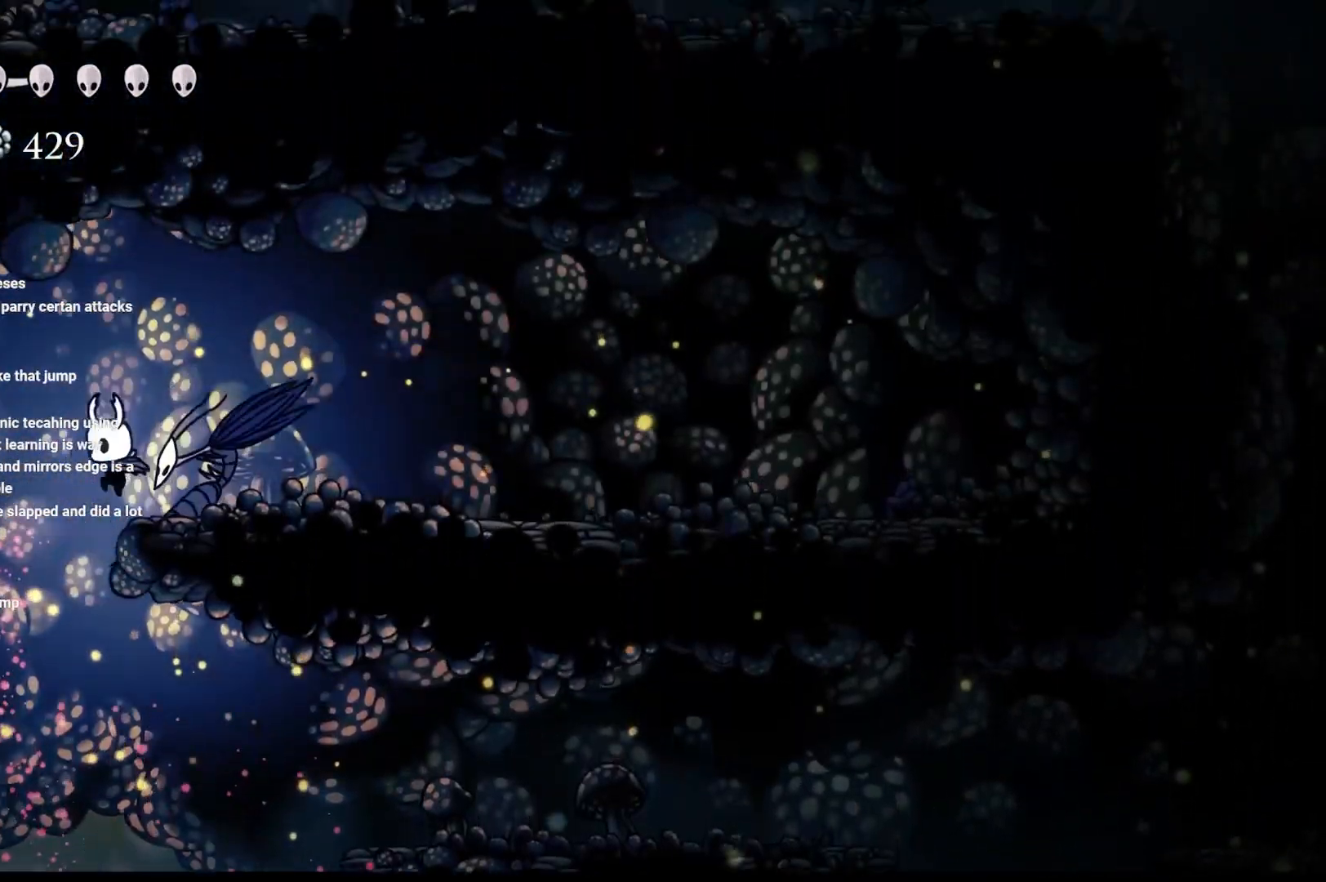
{"buttons": [], "left_stick": "up-left", "right_stick": "center", "events": [[33, "X", "up"], [67, "left_stick", "up"], [183, "X", "down"], [333, "X", "up"], [383, "left_stick", "up-left"]]}
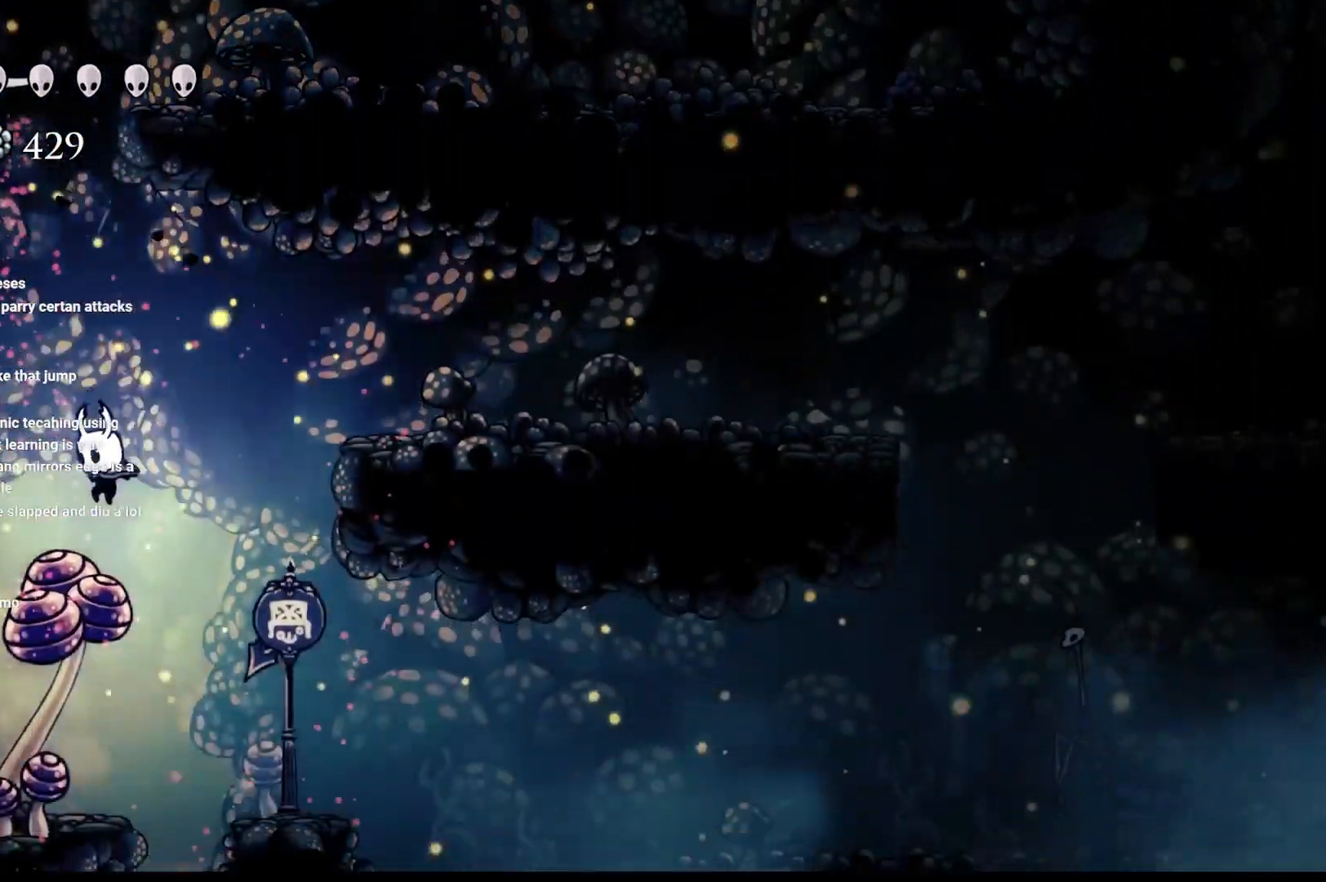
{"buttons": [], "left_stick": "up-right", "right_stick": "center", "events": [[67, "X", "down"], [67, "left_stick", "down"], [300, "X", "up"], [433, "left_stick", "up-right"]]}
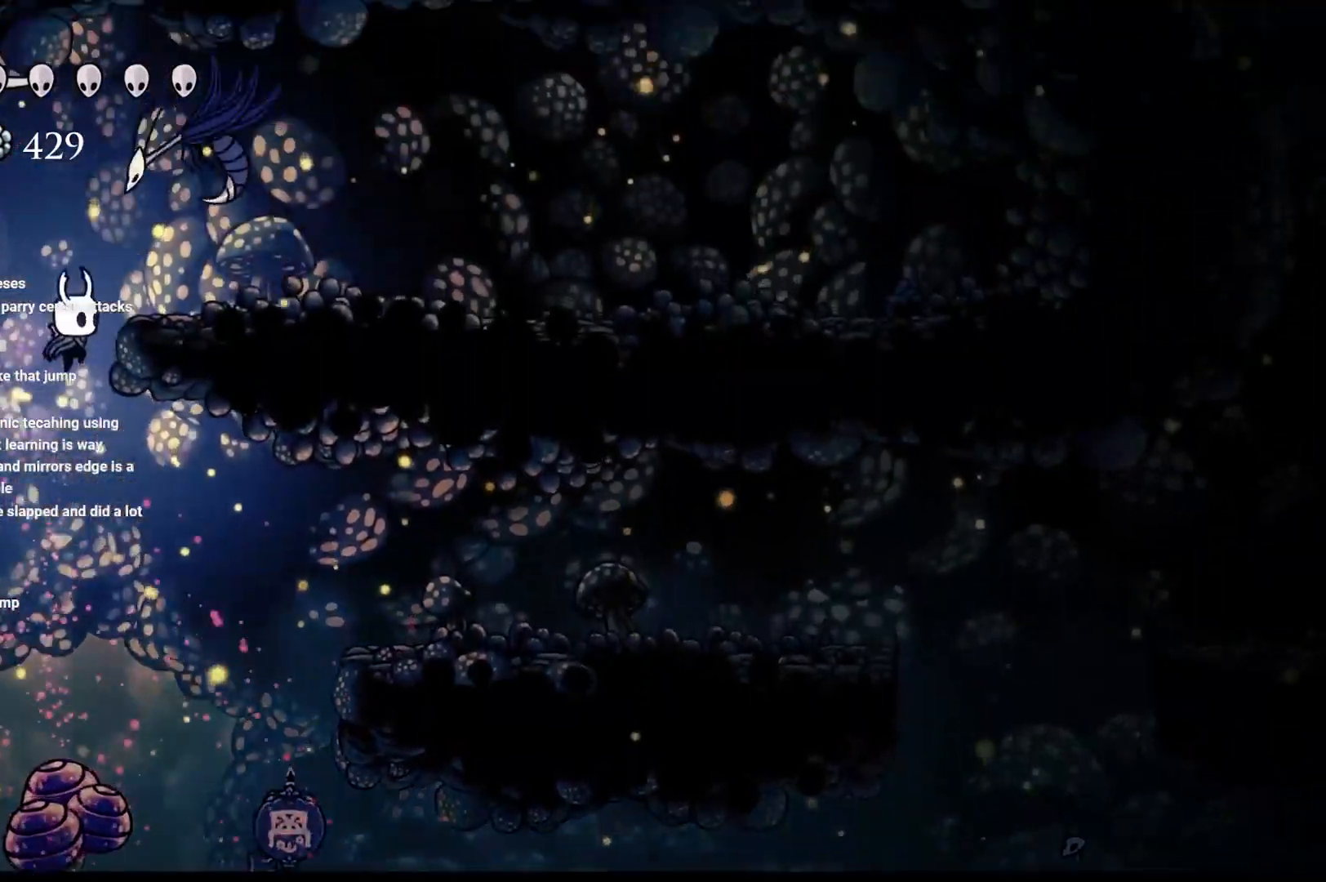
{"buttons": [], "left_stick": "up", "right_stick": "center", "events": [[83, "X", "down"], [267, "X", "up"], [433, "left_stick", "up"]]}
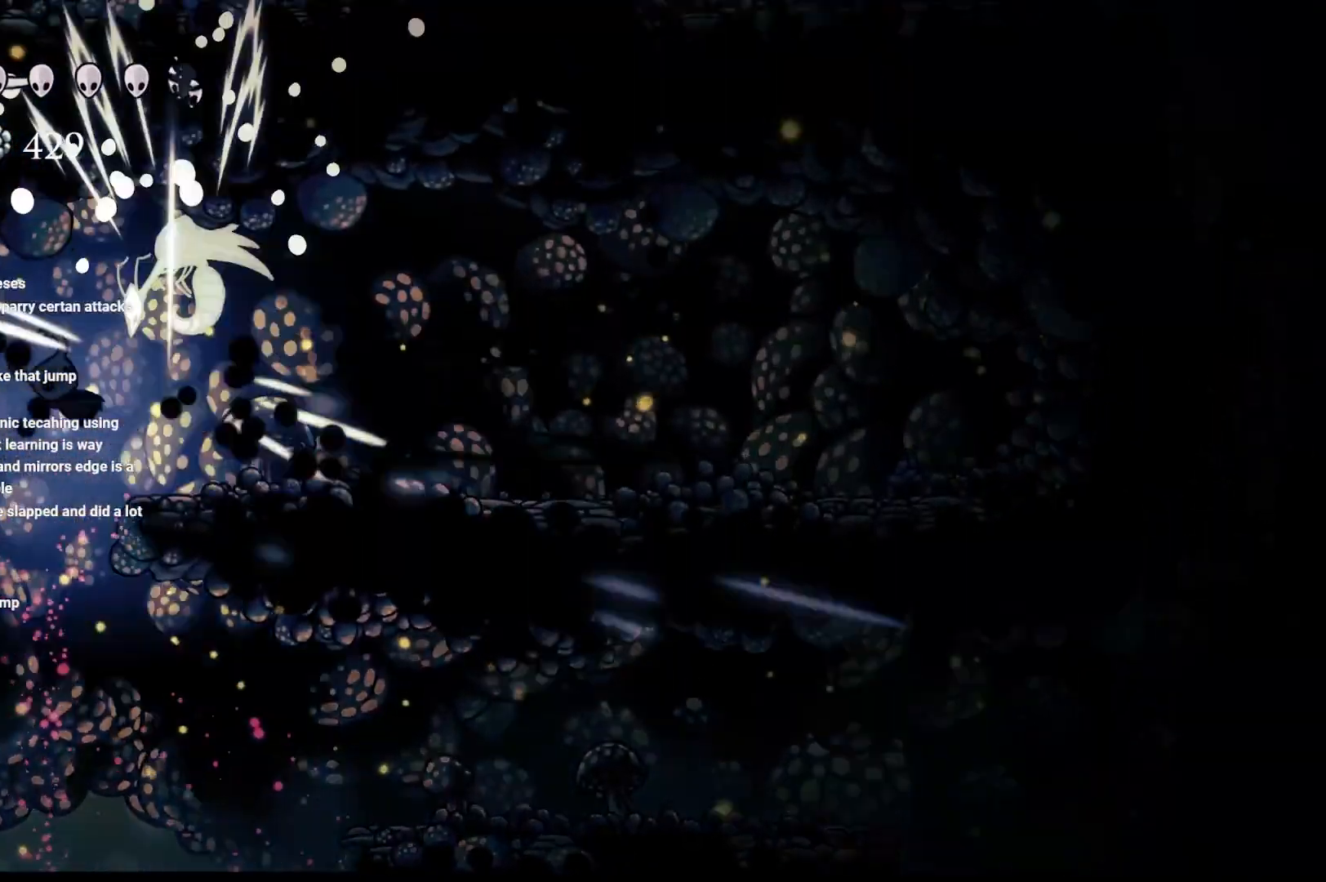
{"buttons": ["X"], "left_stick": "up", "right_stick": "center", "events": [[67, "left_stick", "up-right"], [150, "X", "down"], [317, "X", "up"], [450, "X", "down"], [500, "left_stick", "up"]]}
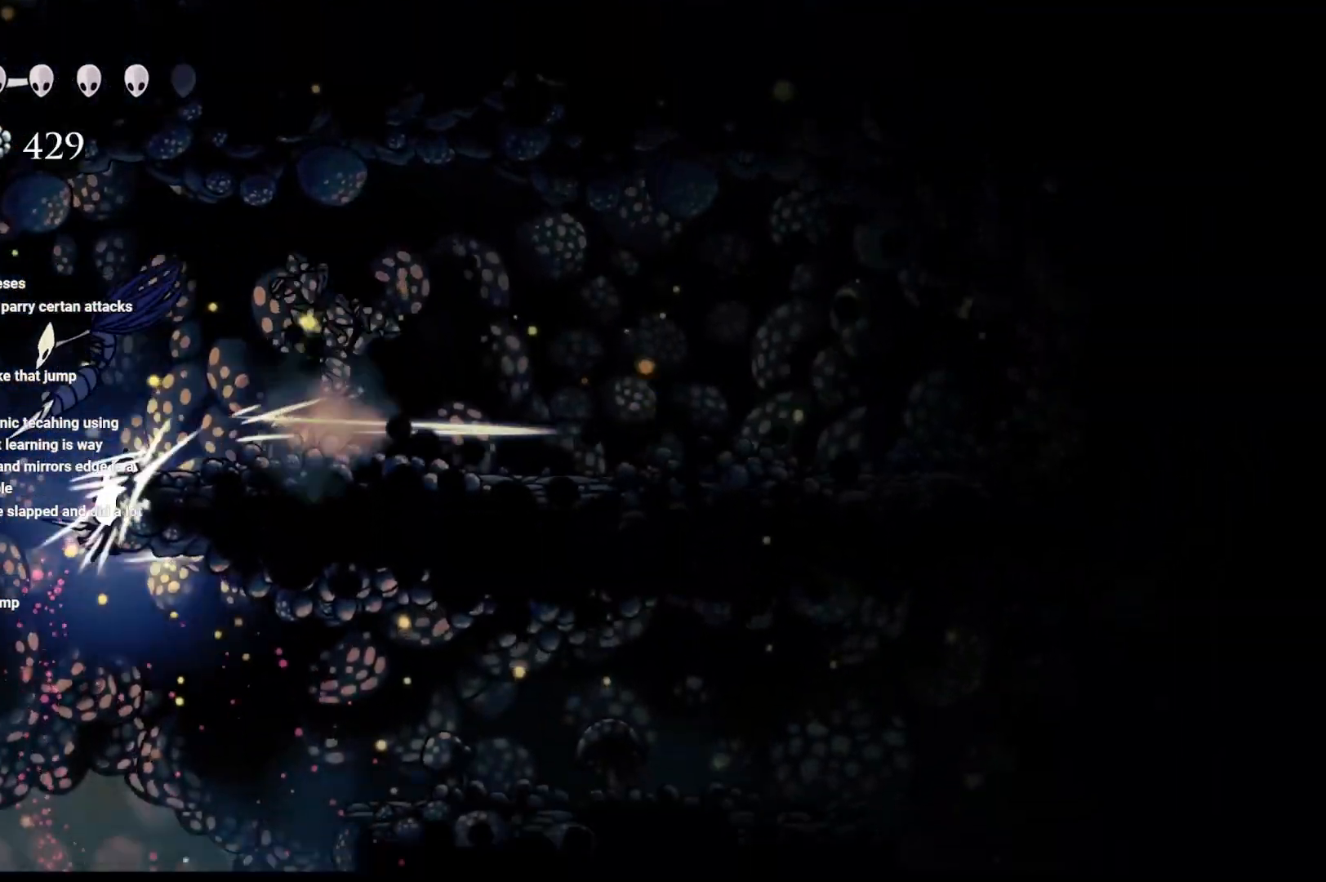
{"buttons": [], "left_stick": "down", "right_stick": "center", "events": [[17, "X", "up"], [17, "left_stick", "up-left"], [233, "left_stick", "down-right"], [283, "left_stick", "down"], [300, "X", "down"], [450, "X", "up"]]}
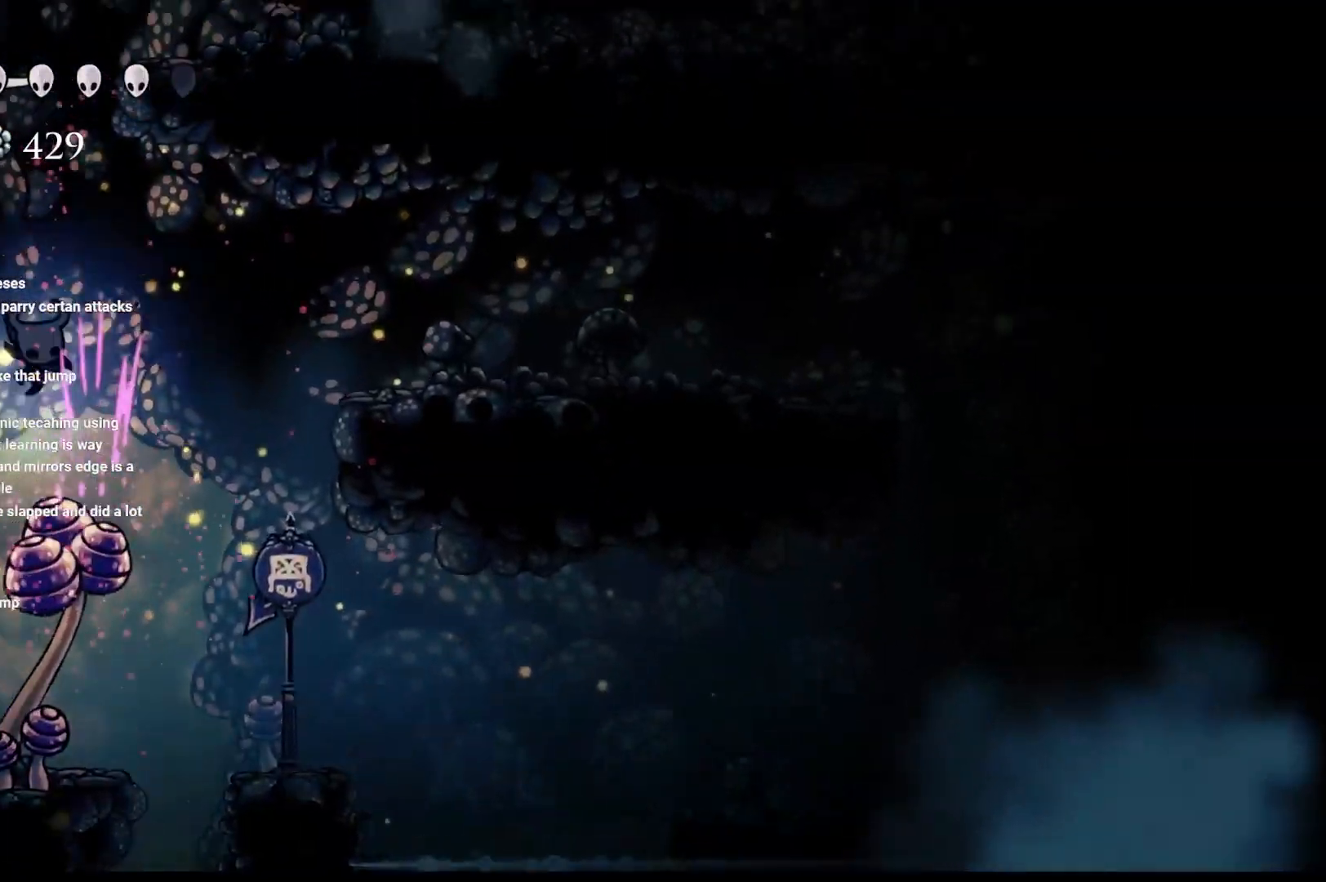
{"buttons": [], "left_stick": "up", "right_stick": "center", "events": [[150, "left_stick", "up"], [283, "X", "down"], [483, "X", "up"]]}
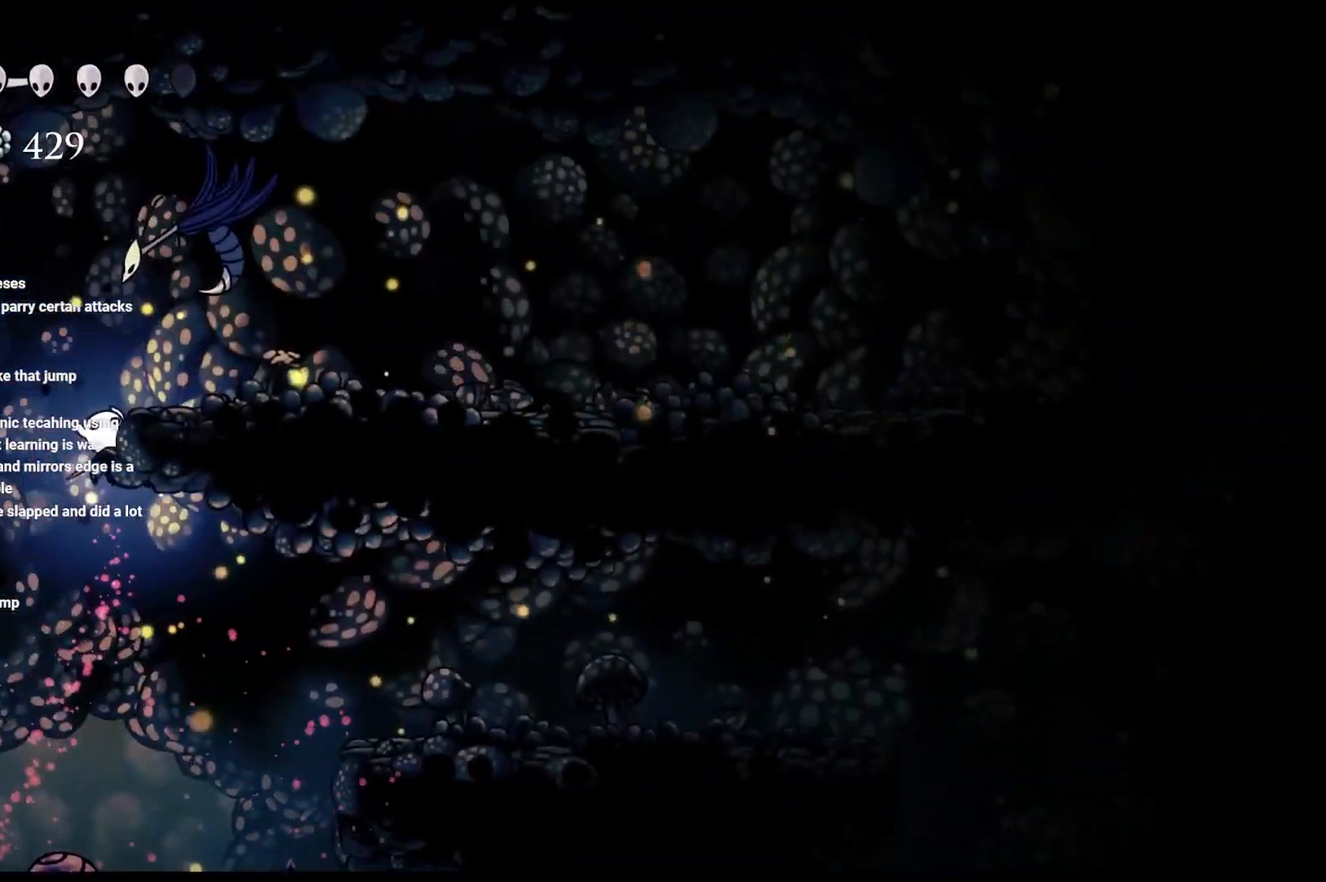
{"buttons": ["X"], "left_stick": "down", "right_stick": "center", "events": [[233, "left_stick", "center"], [333, "left_stick", "down"], [350, "X", "down"]]}
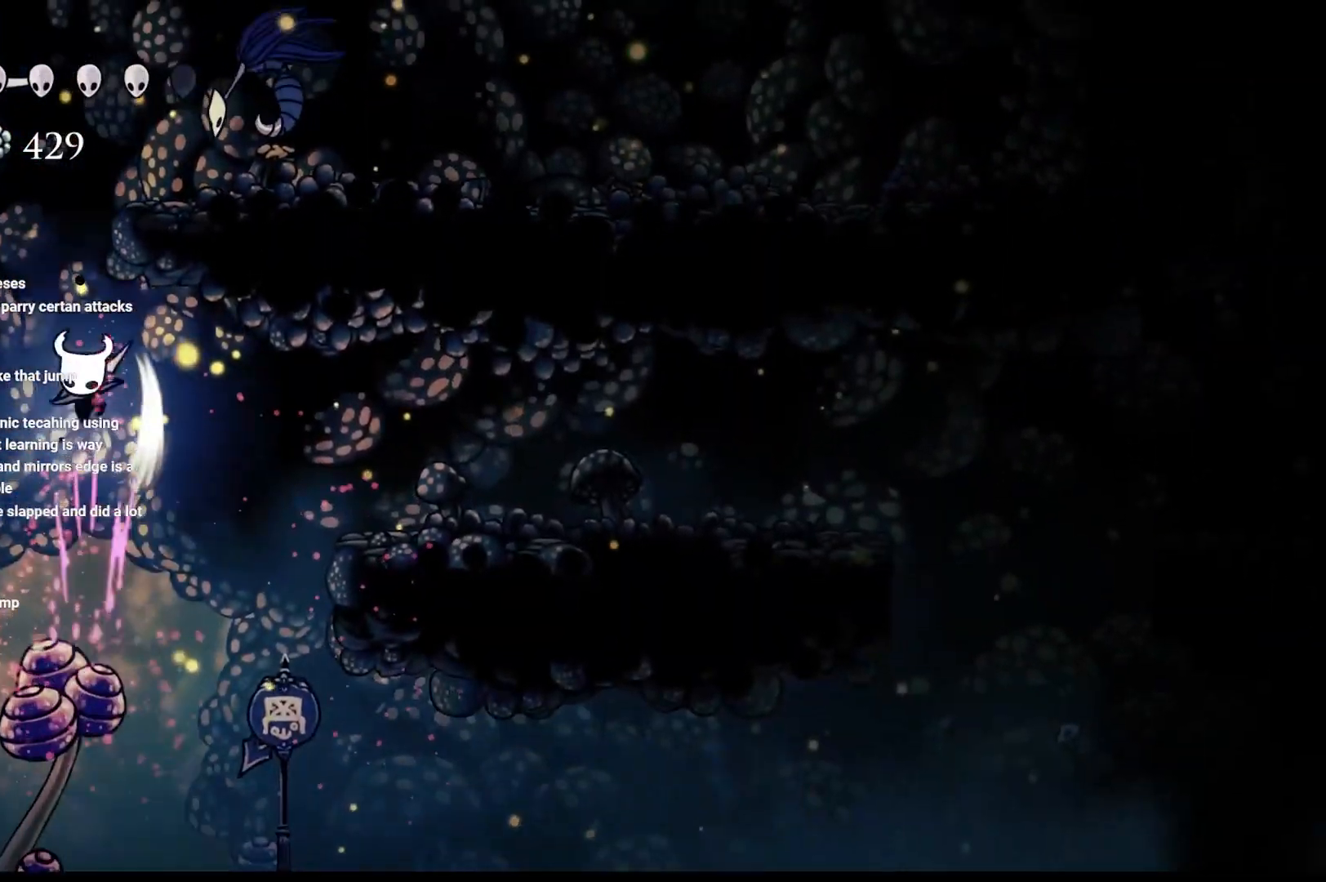
{"buttons": [], "left_stick": "right", "right_stick": "center", "events": [[117, "X", "up"], [117, "left_stick", "up-right"], [283, "X", "down"], [383, "left_stick", "right"], [433, "X", "up"]]}
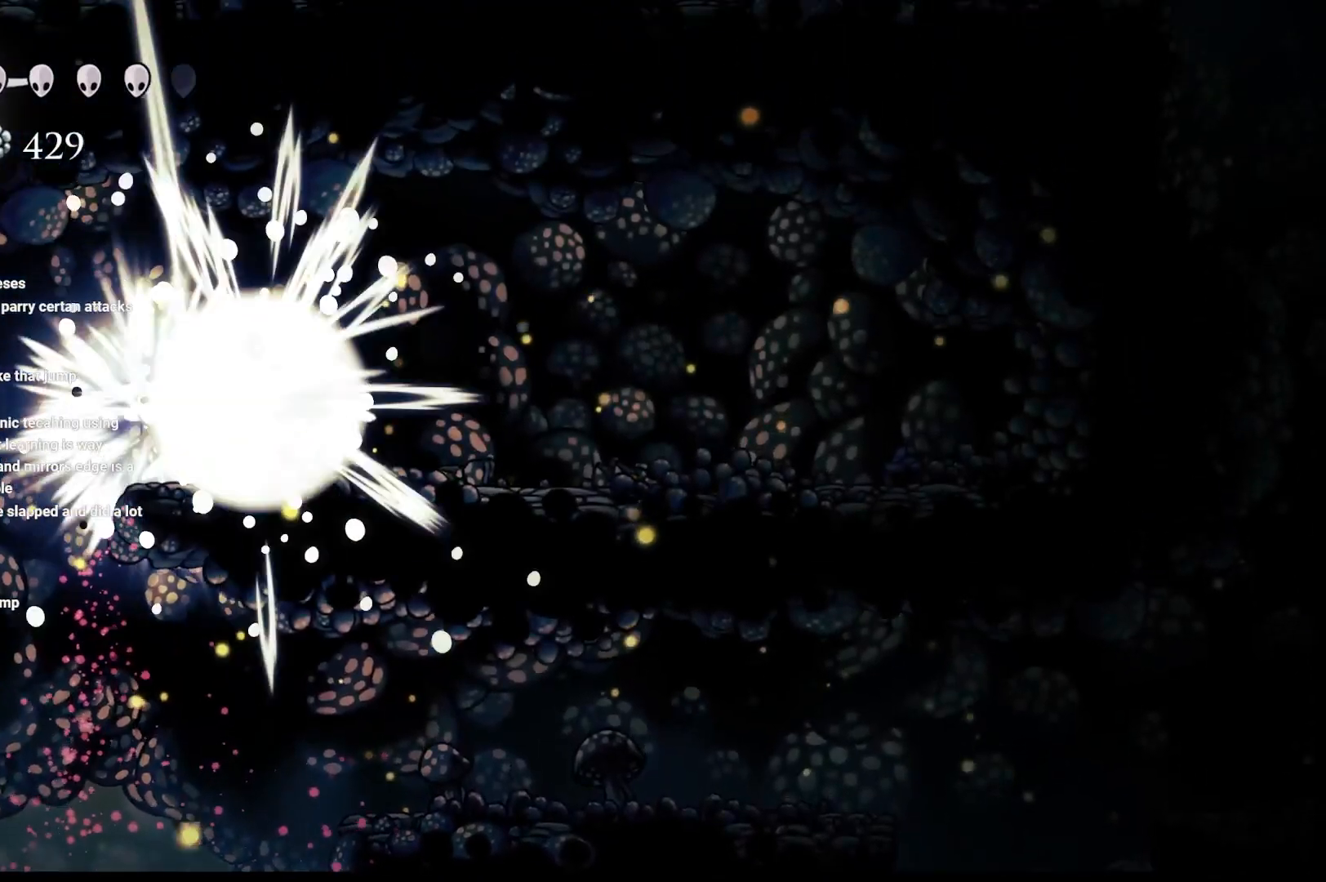
{"buttons": [], "left_stick": "center", "right_stick": "center", "events": [[33, "X", "down"], [83, "X", "up"], [367, "left_stick", "center"]]}
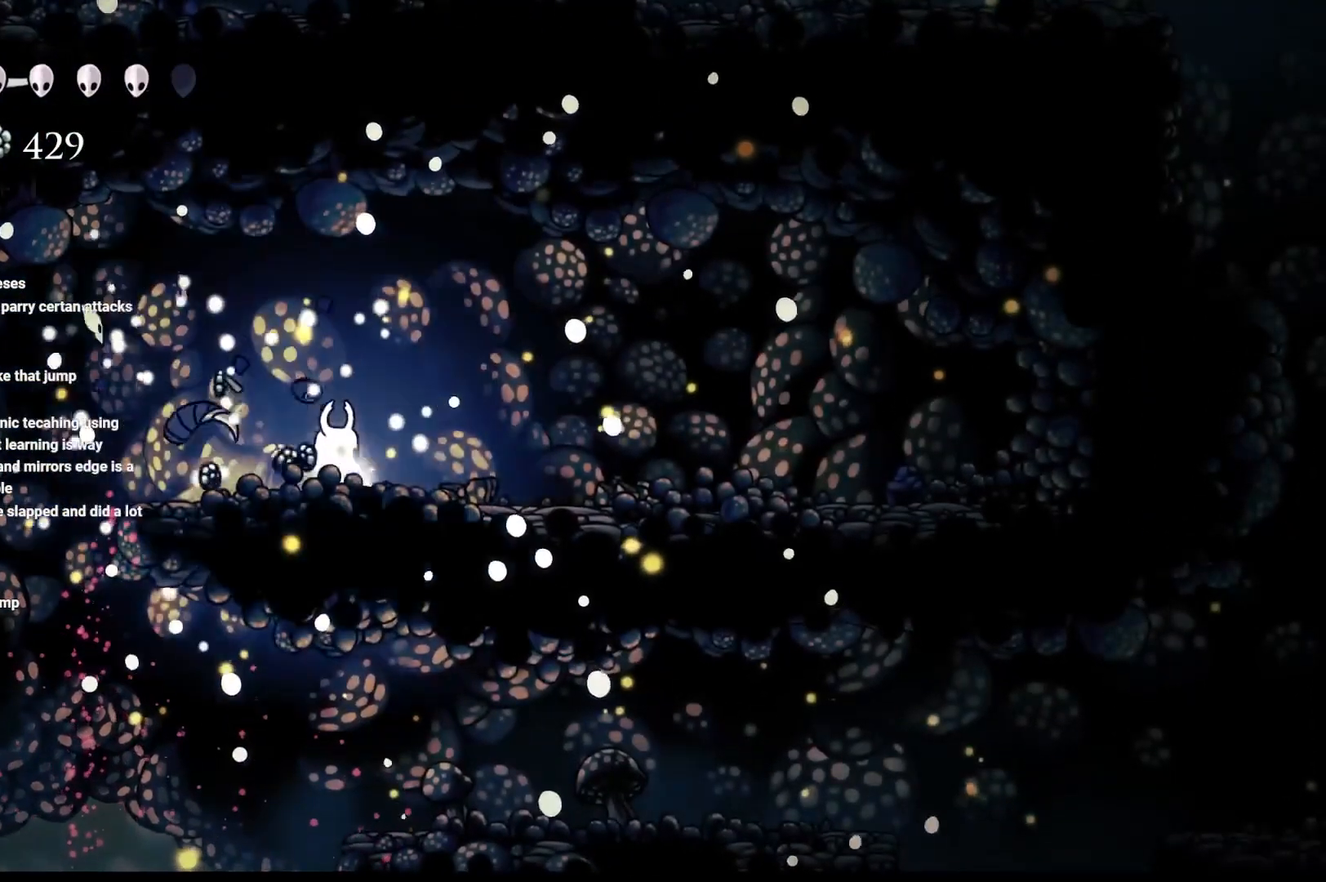
{"buttons": ["B"], "left_stick": "center", "right_stick": "center", "events": [[33, "left_stick", "left"], [300, "B", "down"], [300, "left_stick", "center"]]}
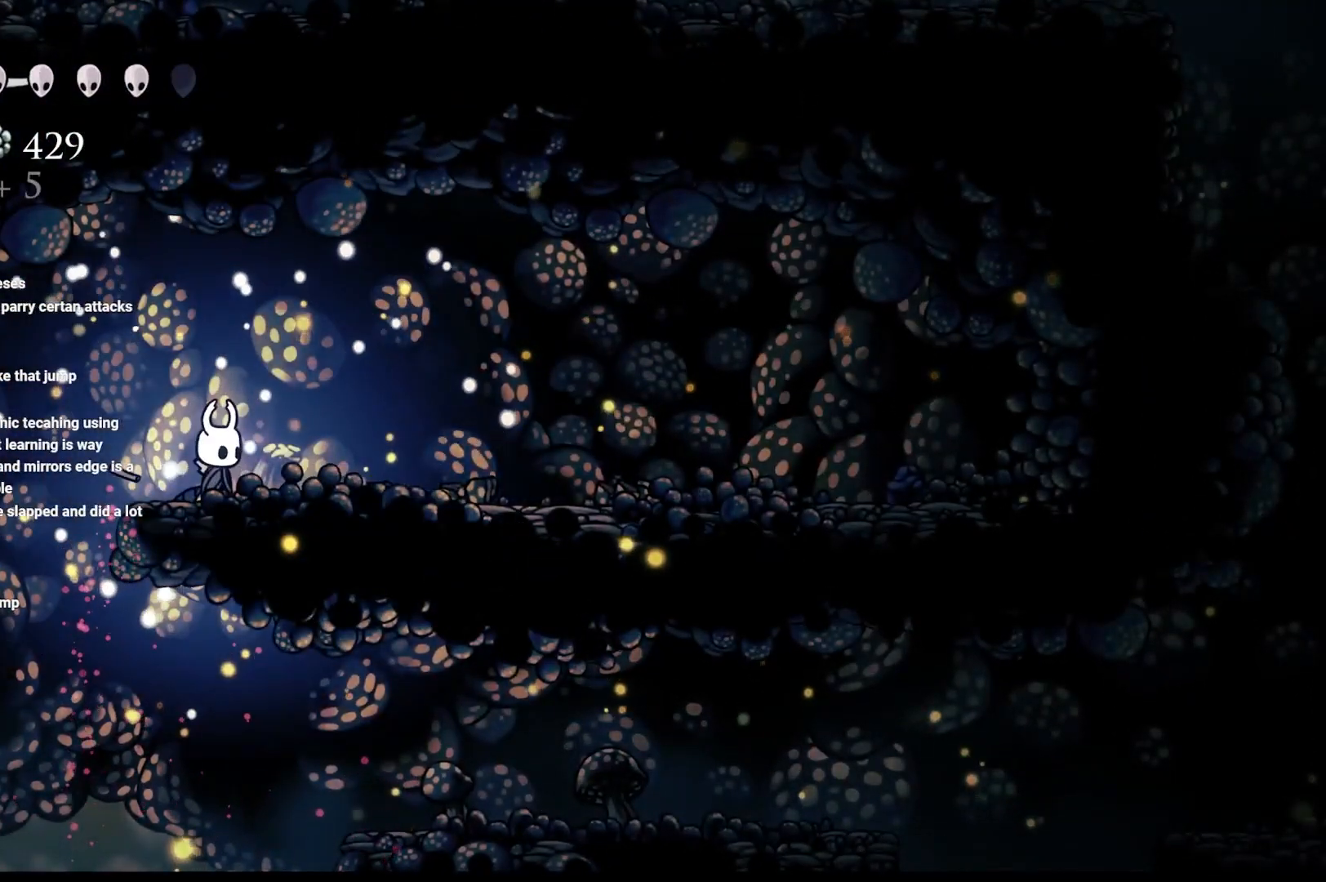
{"buttons": ["B"], "left_stick": "center", "right_stick": "center", "events": []}